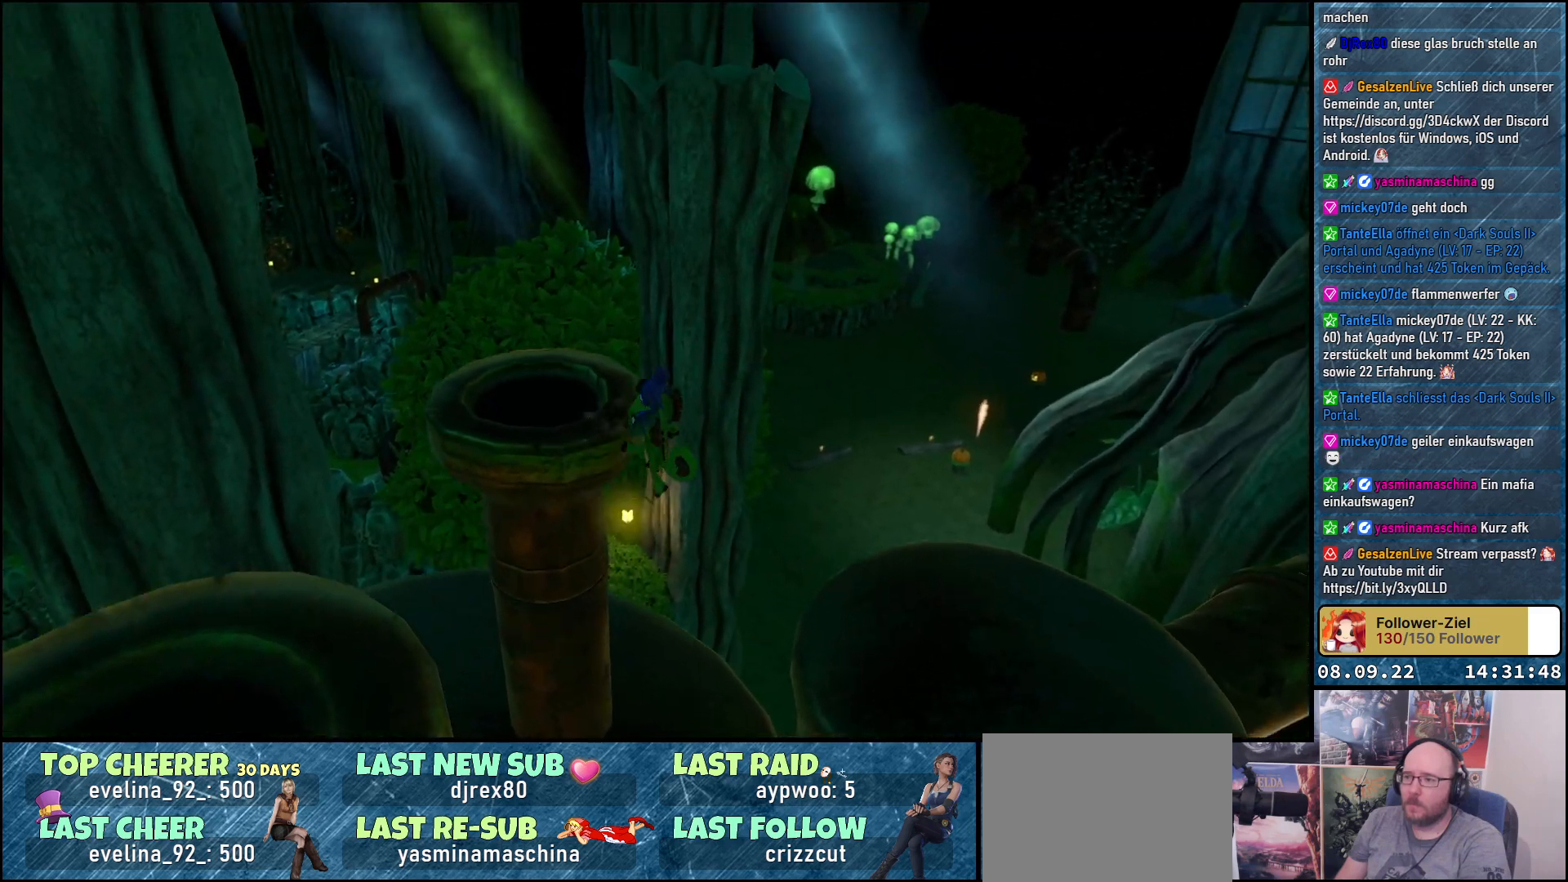
Gameplay with a controller (Xbox layout); each line is a JSON object with the inputs held at the frame after it. "events" lists button and stick changes between this image and that frame as [ms after this image, input, new state], when the widget could be followed in between.
{"buttons": [], "left_stick": "center", "right_stick": "center", "events": [[50, "right_stick", "center"], [217, "left_stick", "center"], [317, "A", "down"], [467, "A", "up"]]}
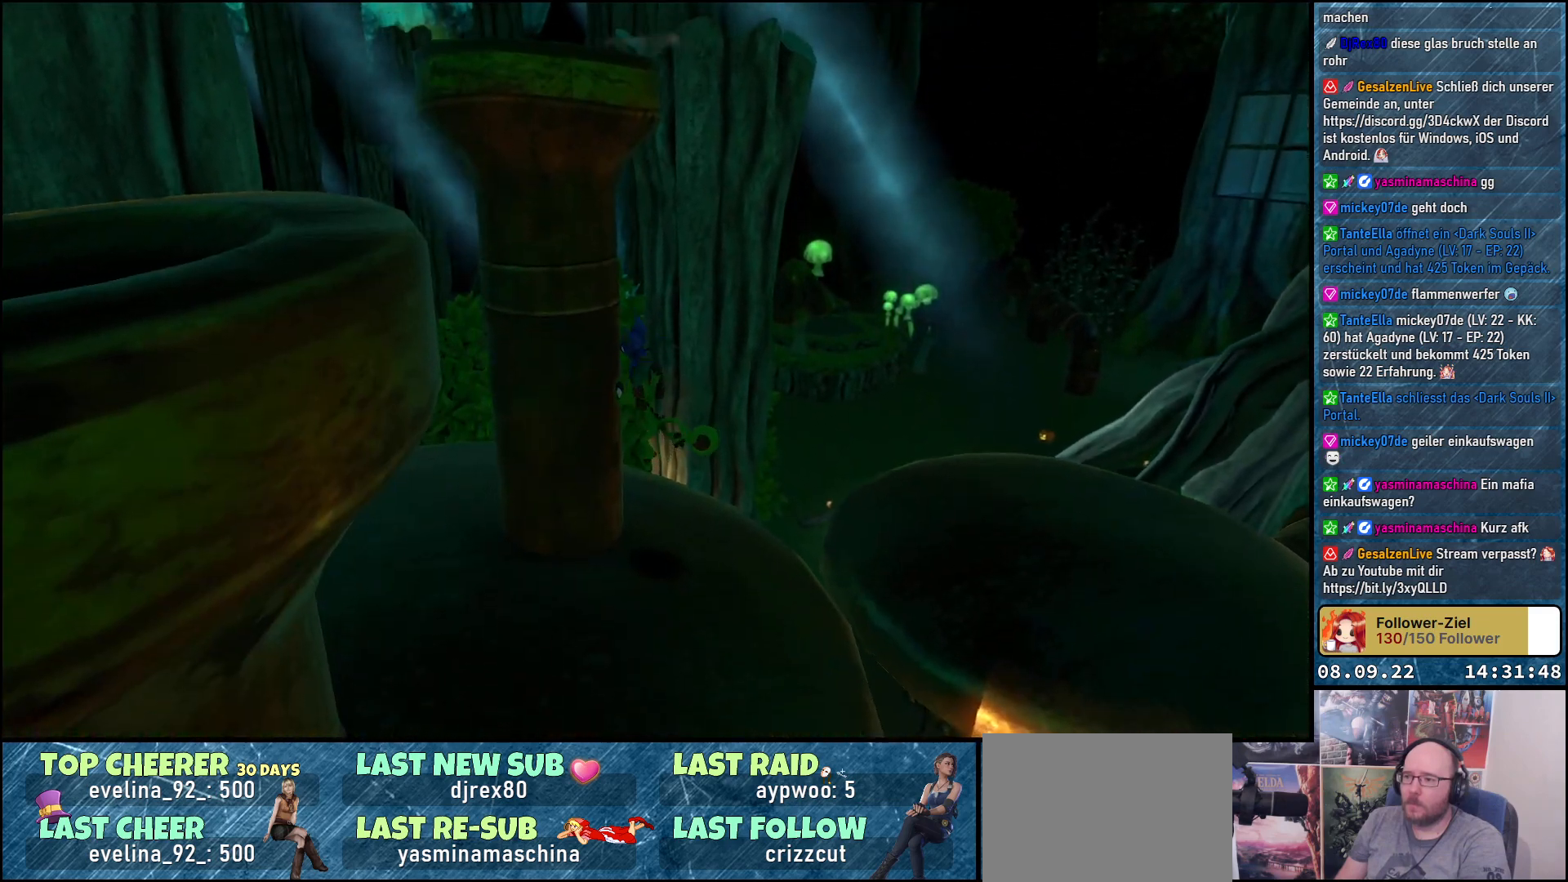
{"buttons": [], "left_stick": "down", "right_stick": "center", "events": [[317, "left_stick", "down"]]}
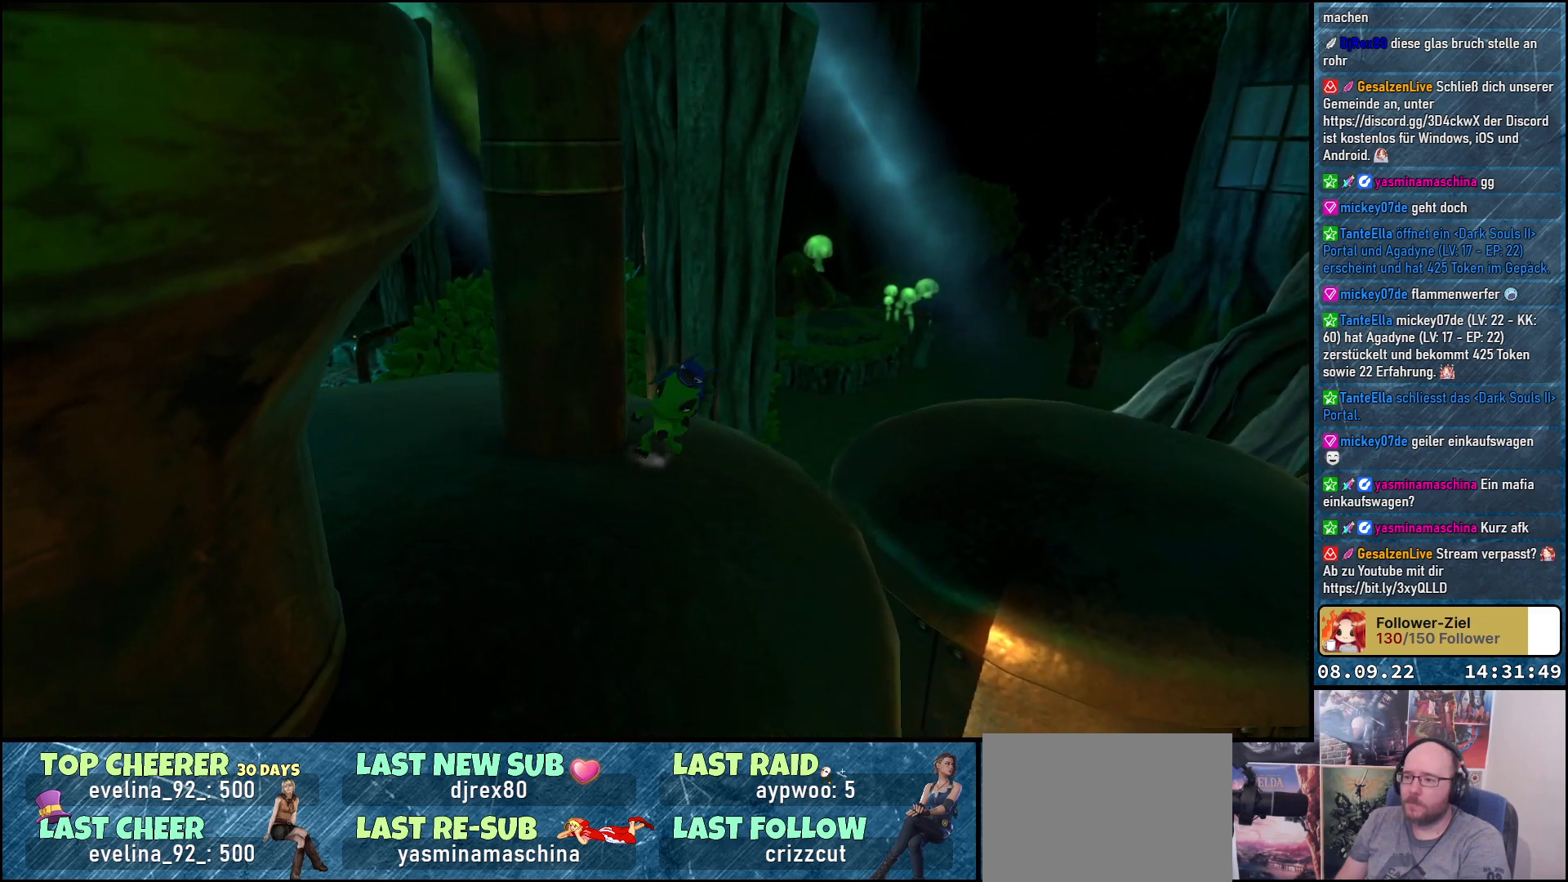
{"buttons": ["A", "L2"], "left_stick": "center", "right_stick": "center", "events": [[150, "L2", "down"], [150, "left_stick", "center"], [317, "A", "down"]]}
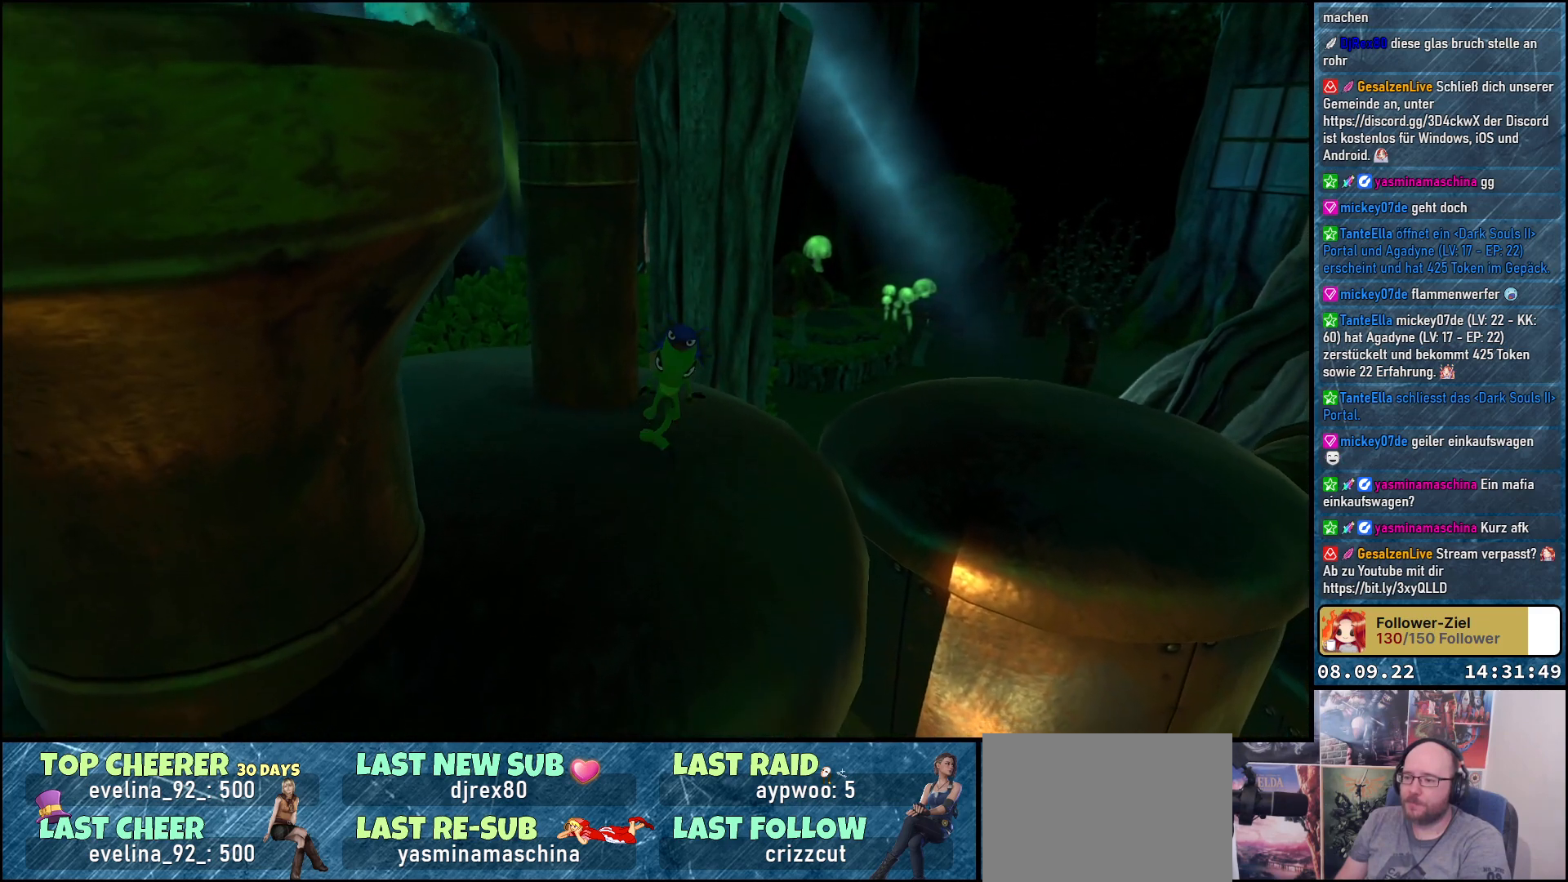
{"buttons": ["A", "L2"], "left_stick": "center", "right_stick": "center", "events": []}
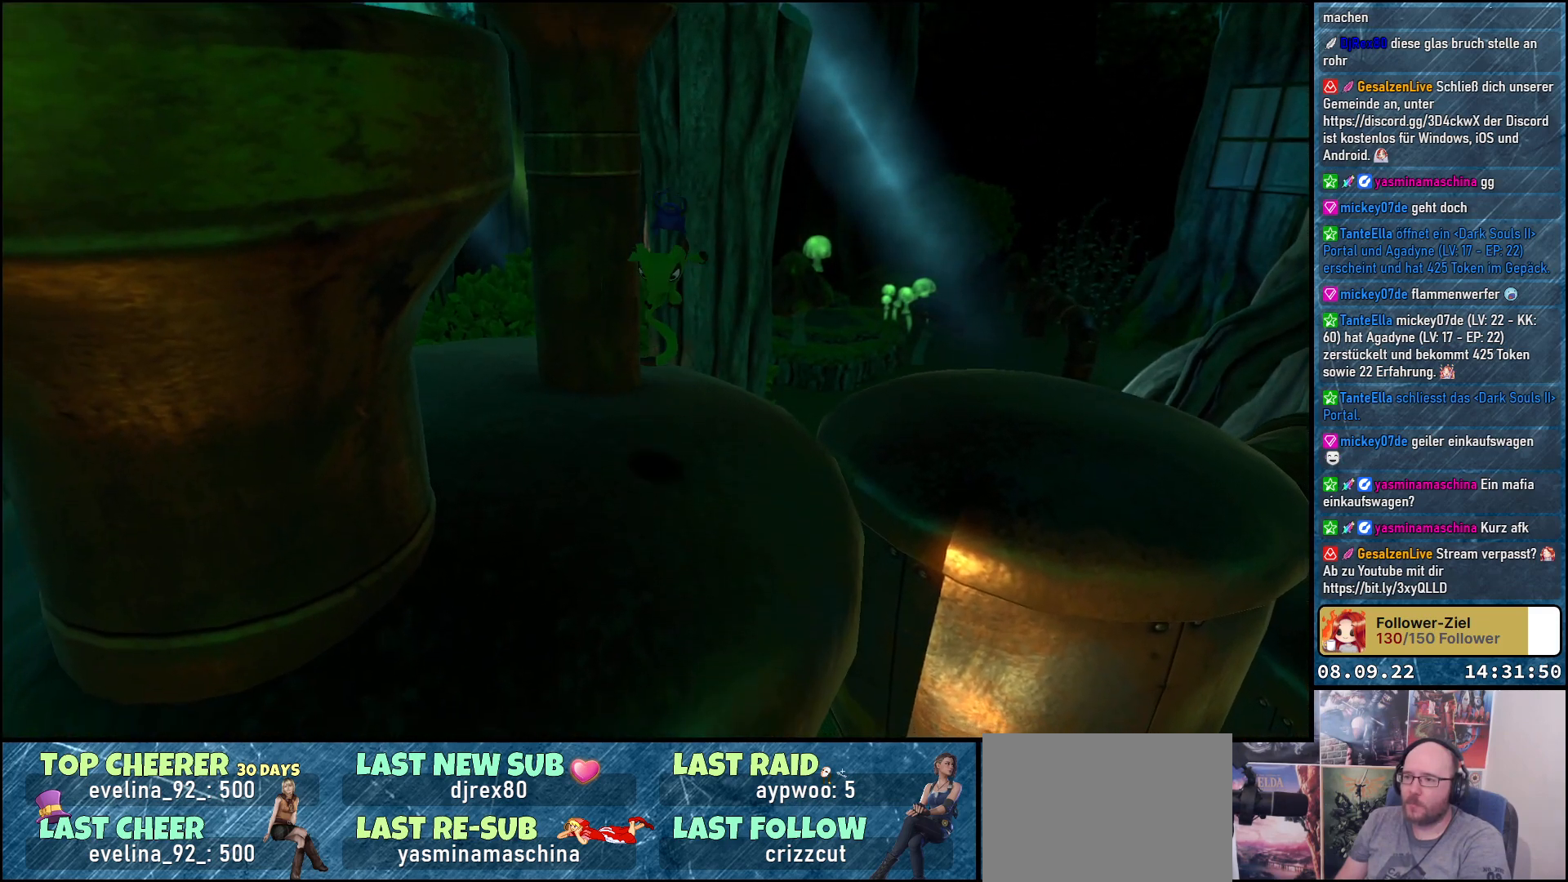
{"buttons": ["A", "L2"], "left_stick": "down-left", "right_stick": "center", "events": [[17, "left_stick", "up-left"], [433, "left_stick", "down-left"]]}
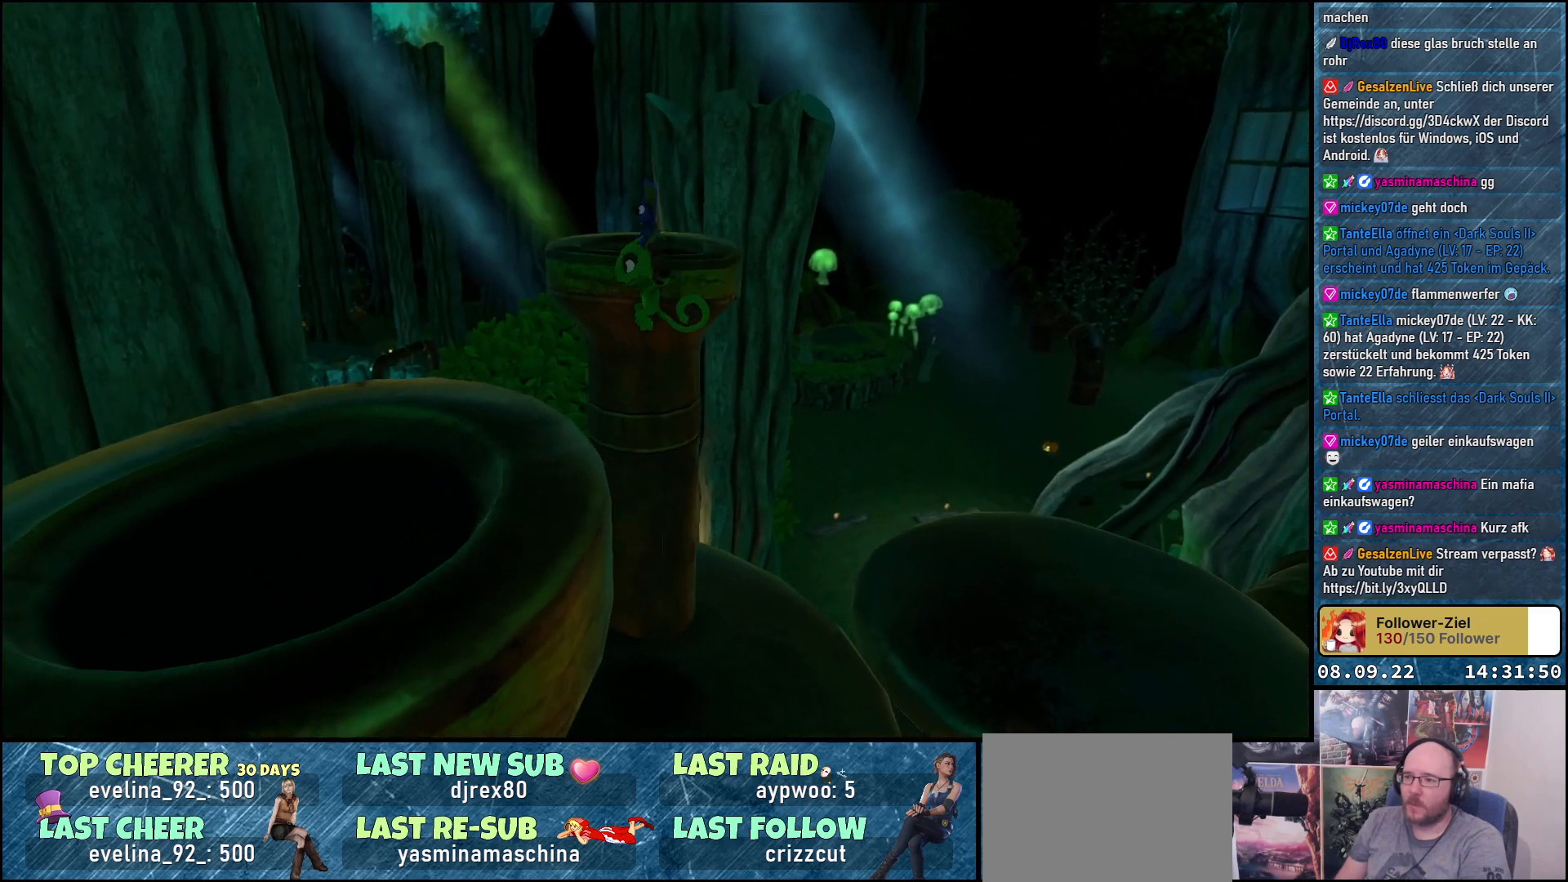
{"buttons": ["A", "L2"], "left_stick": "down-left", "right_stick": "center", "events": []}
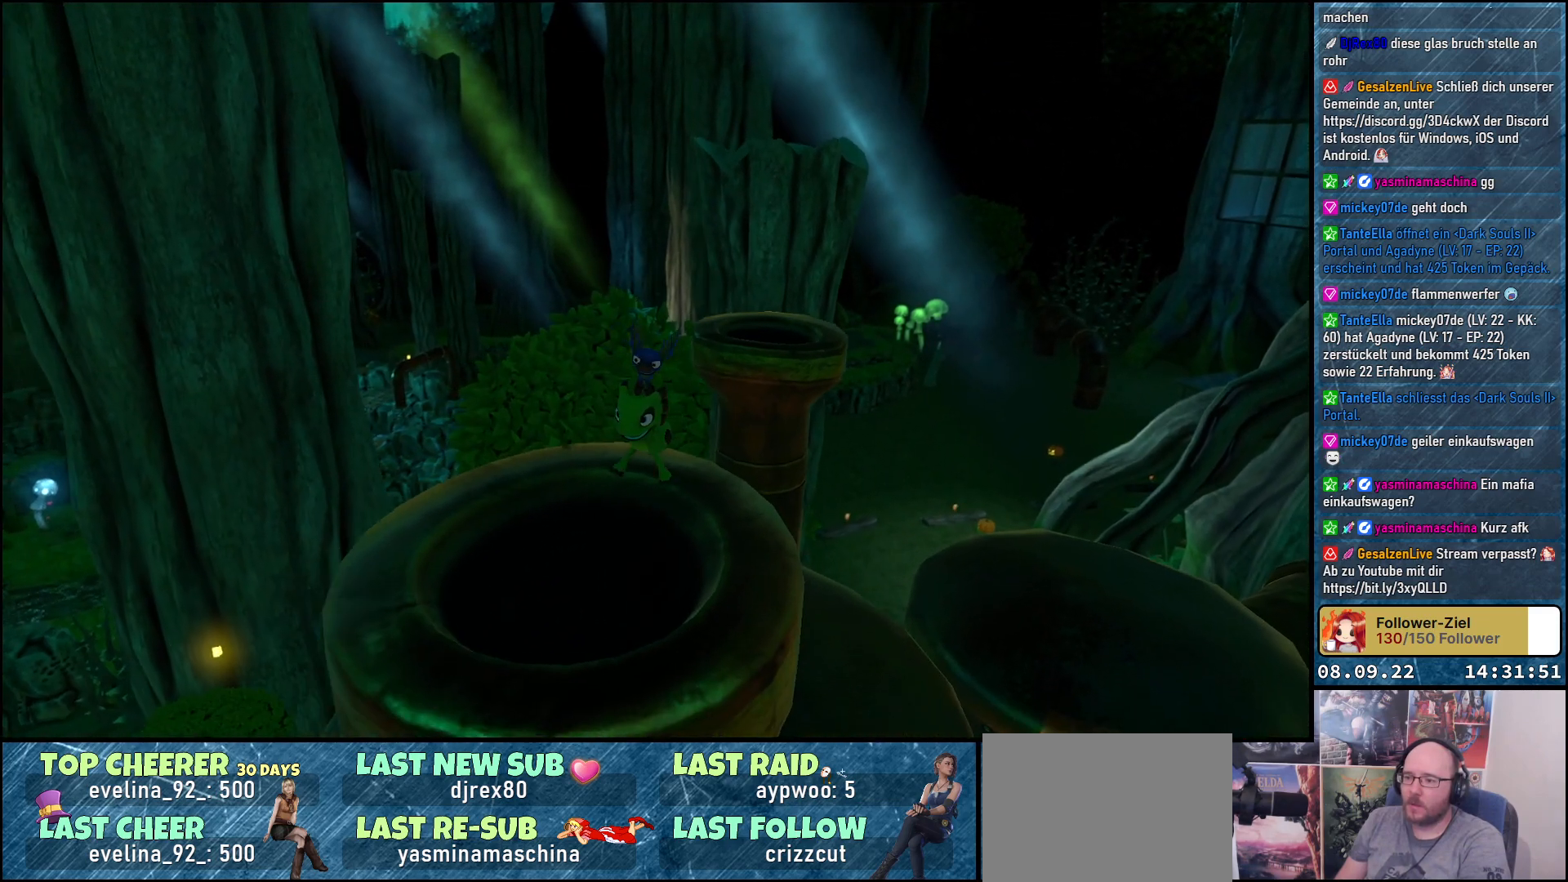
{"buttons": [], "left_stick": "up", "right_stick": "right", "events": [[50, "left_stick", "center"], [100, "A", "up"], [133, "L2", "up"], [167, "left_stick", "up"], [350, "right_stick", "right"]]}
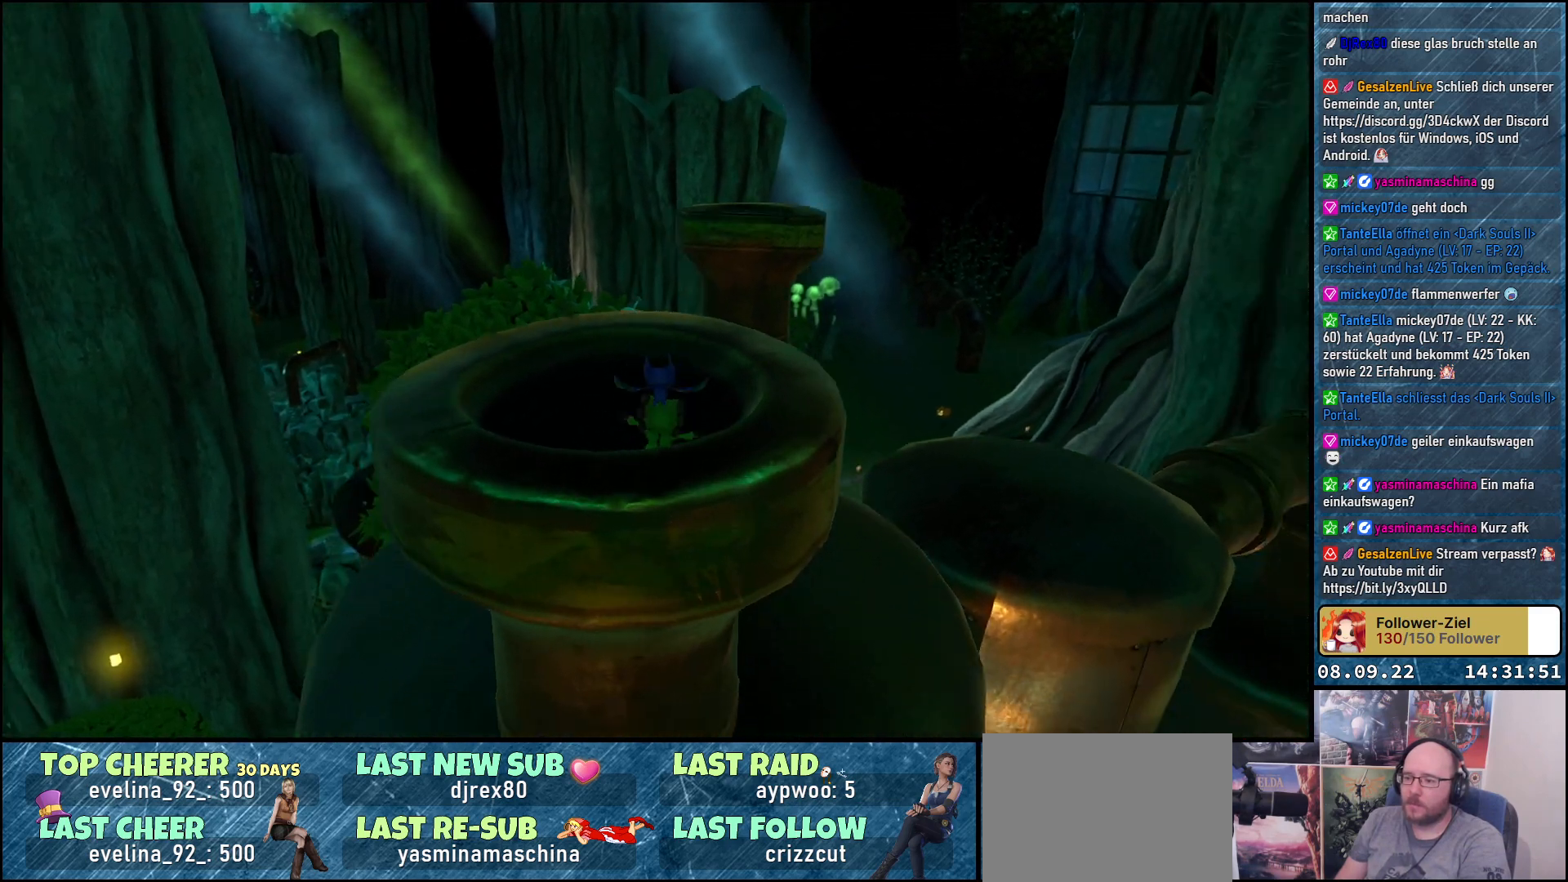
{"buttons": ["A"], "left_stick": "up", "right_stick": "center", "events": [[33, "right_stick", "center"], [233, "A", "down"], [350, "A", "up"], [417, "A", "down"]]}
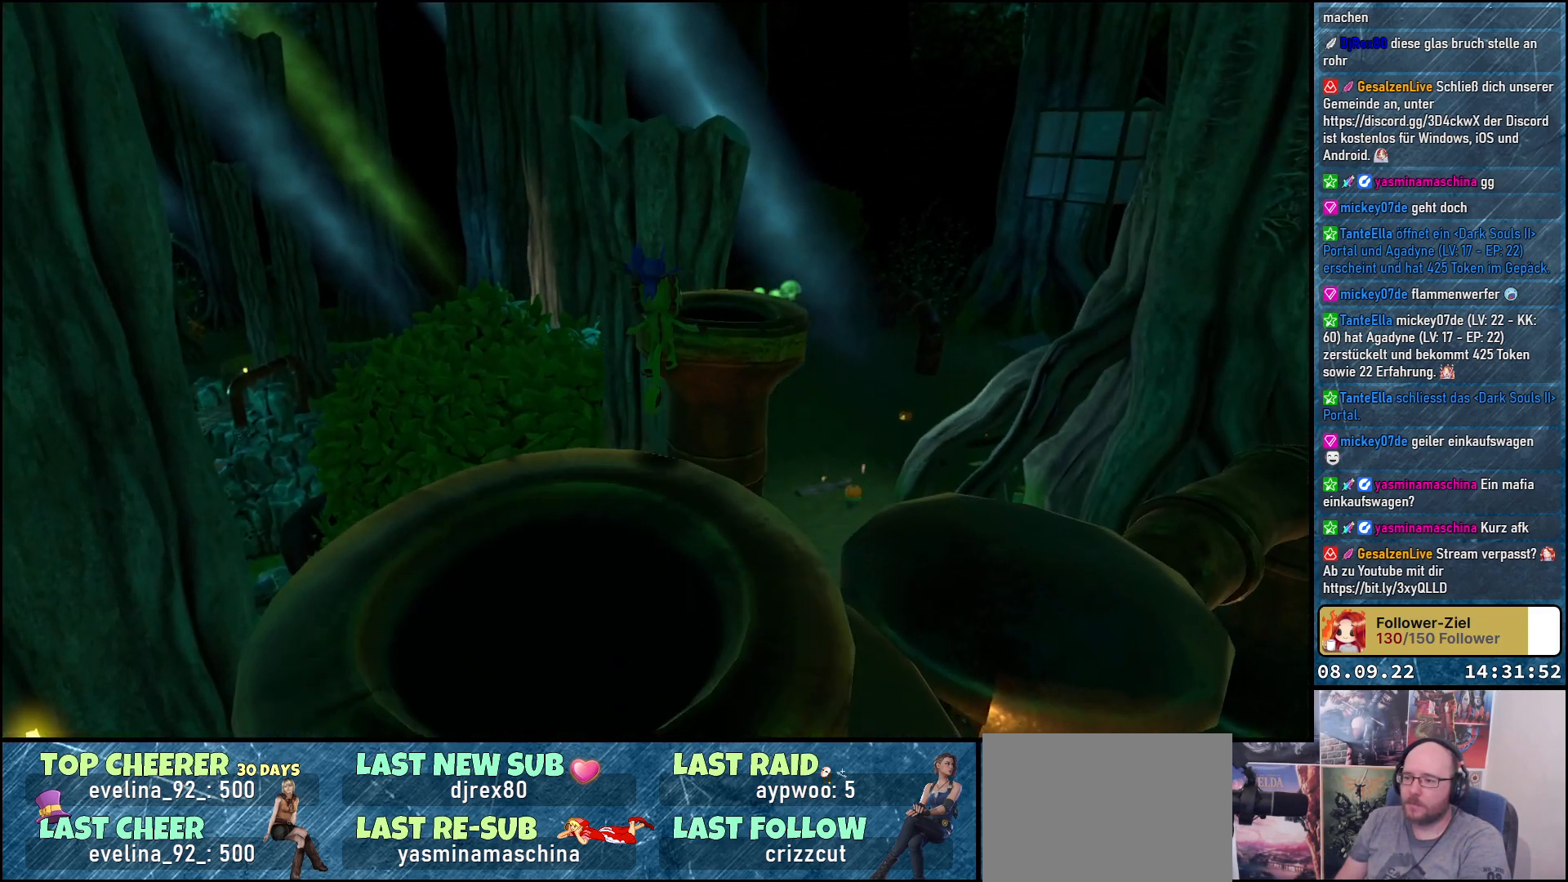
{"buttons": [], "left_stick": "center", "right_stick": "center", "events": [[67, "A", "up"], [150, "A", "down"], [350, "A", "up"], [400, "left_stick", "center"]]}
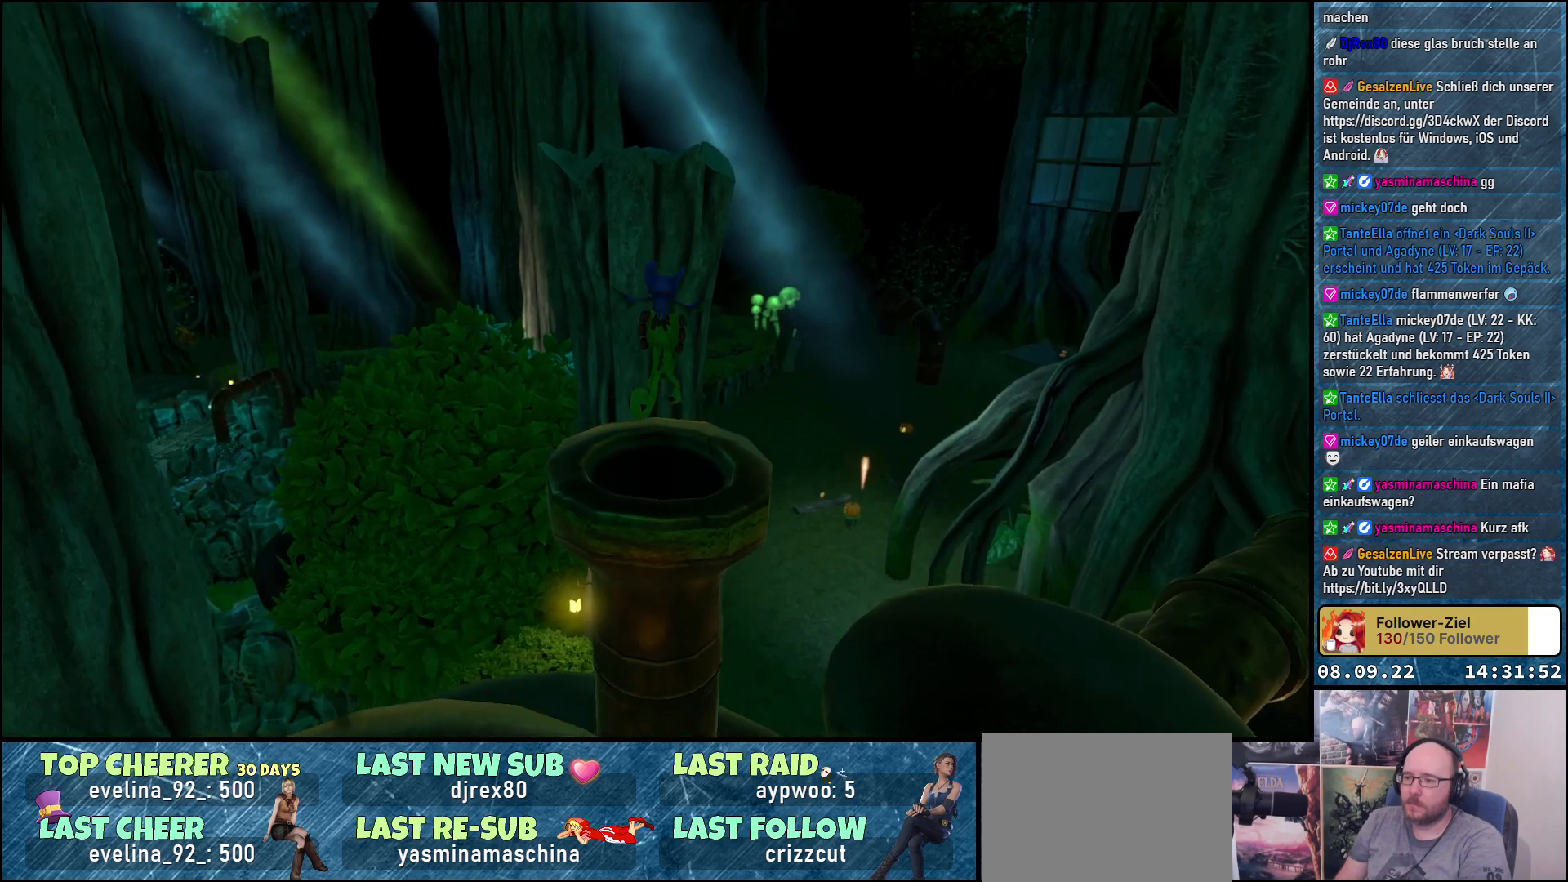
{"buttons": [], "left_stick": "center", "right_stick": "down-right", "events": [[100, "right_stick", "right"], [183, "right_stick", "down-right"], [200, "left_stick", "down"], [417, "left_stick", "center"]]}
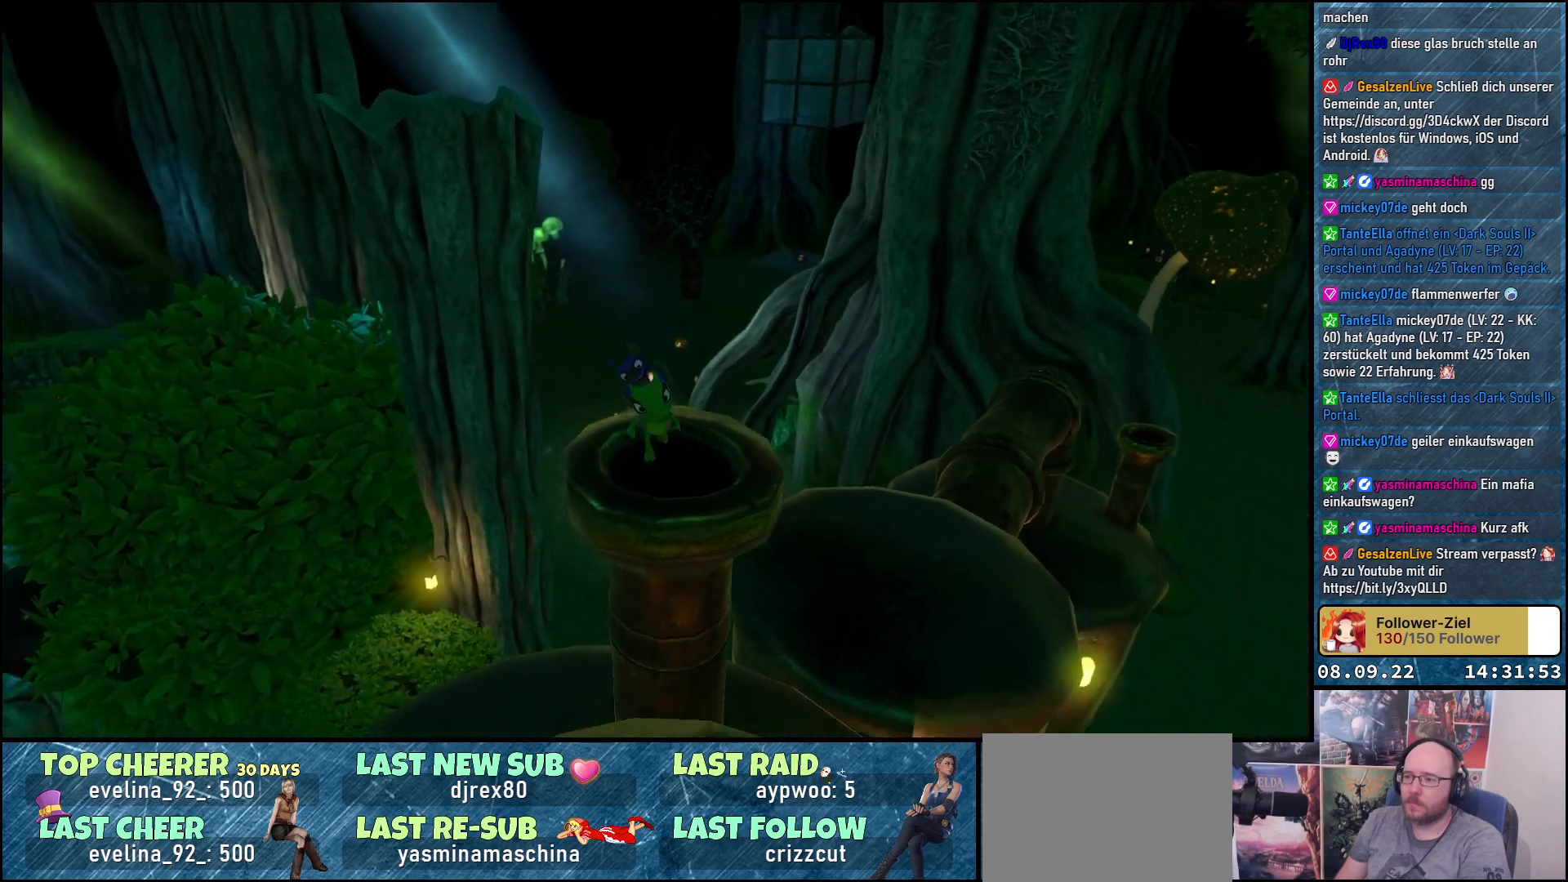
{"buttons": [], "left_stick": "center", "right_stick": "right", "events": [[33, "right_stick", "right"], [150, "right_stick", "up-right"], [483, "right_stick", "right"]]}
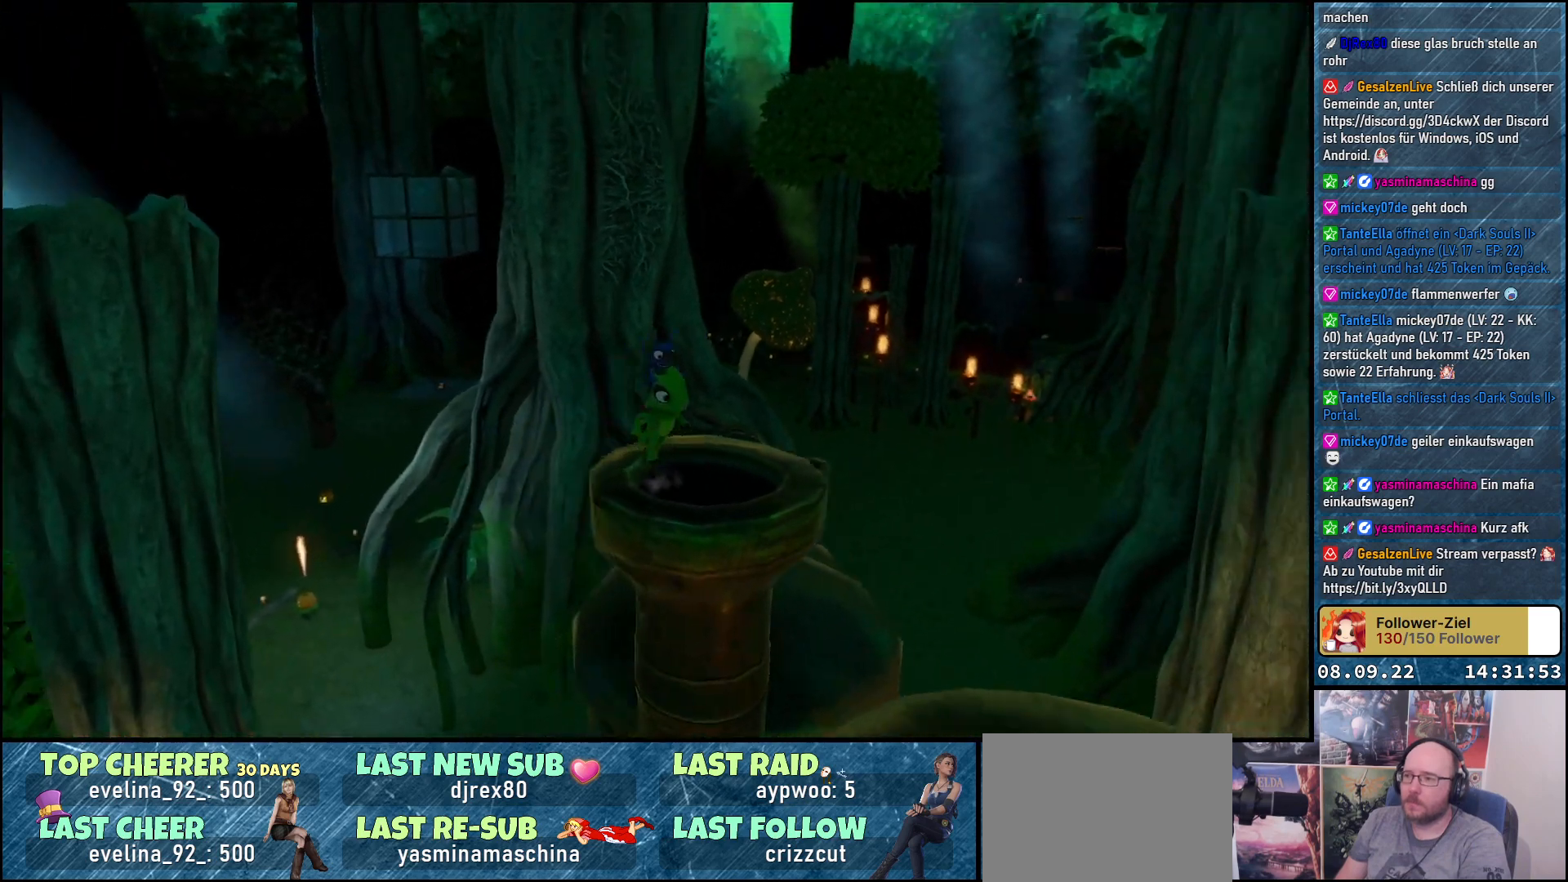
{"buttons": [], "left_stick": "up-left", "right_stick": "down-right", "events": [[100, "right_stick", "down-right"], [250, "right_stick", "right"], [367, "left_stick", "up-left"], [467, "right_stick", "down-right"]]}
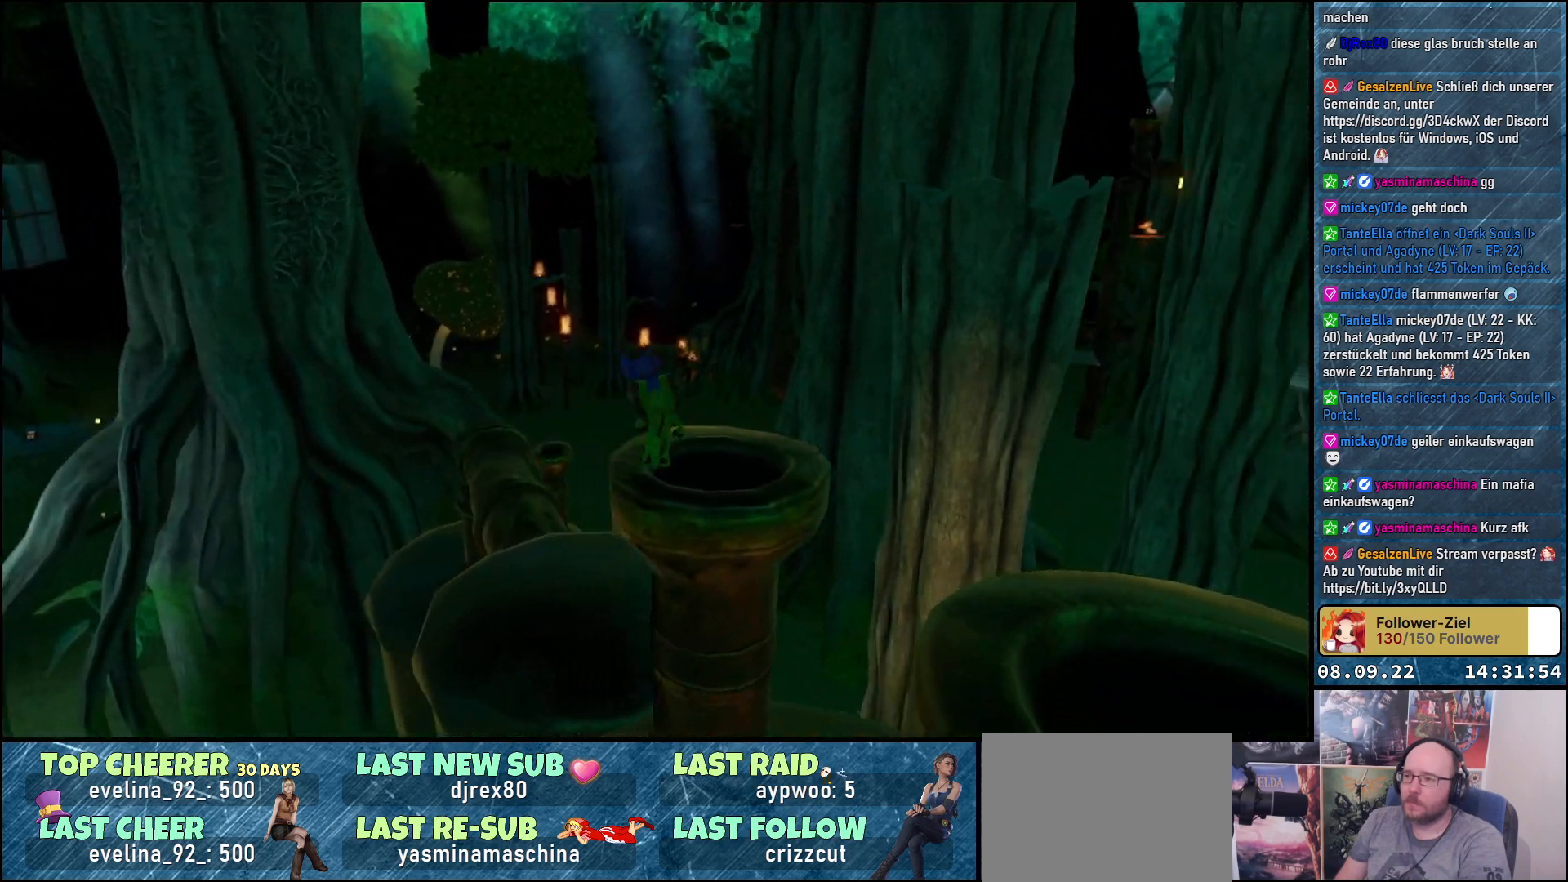
{"buttons": [], "left_stick": "center", "right_stick": "down-right", "events": [[50, "left_stick", "center"]]}
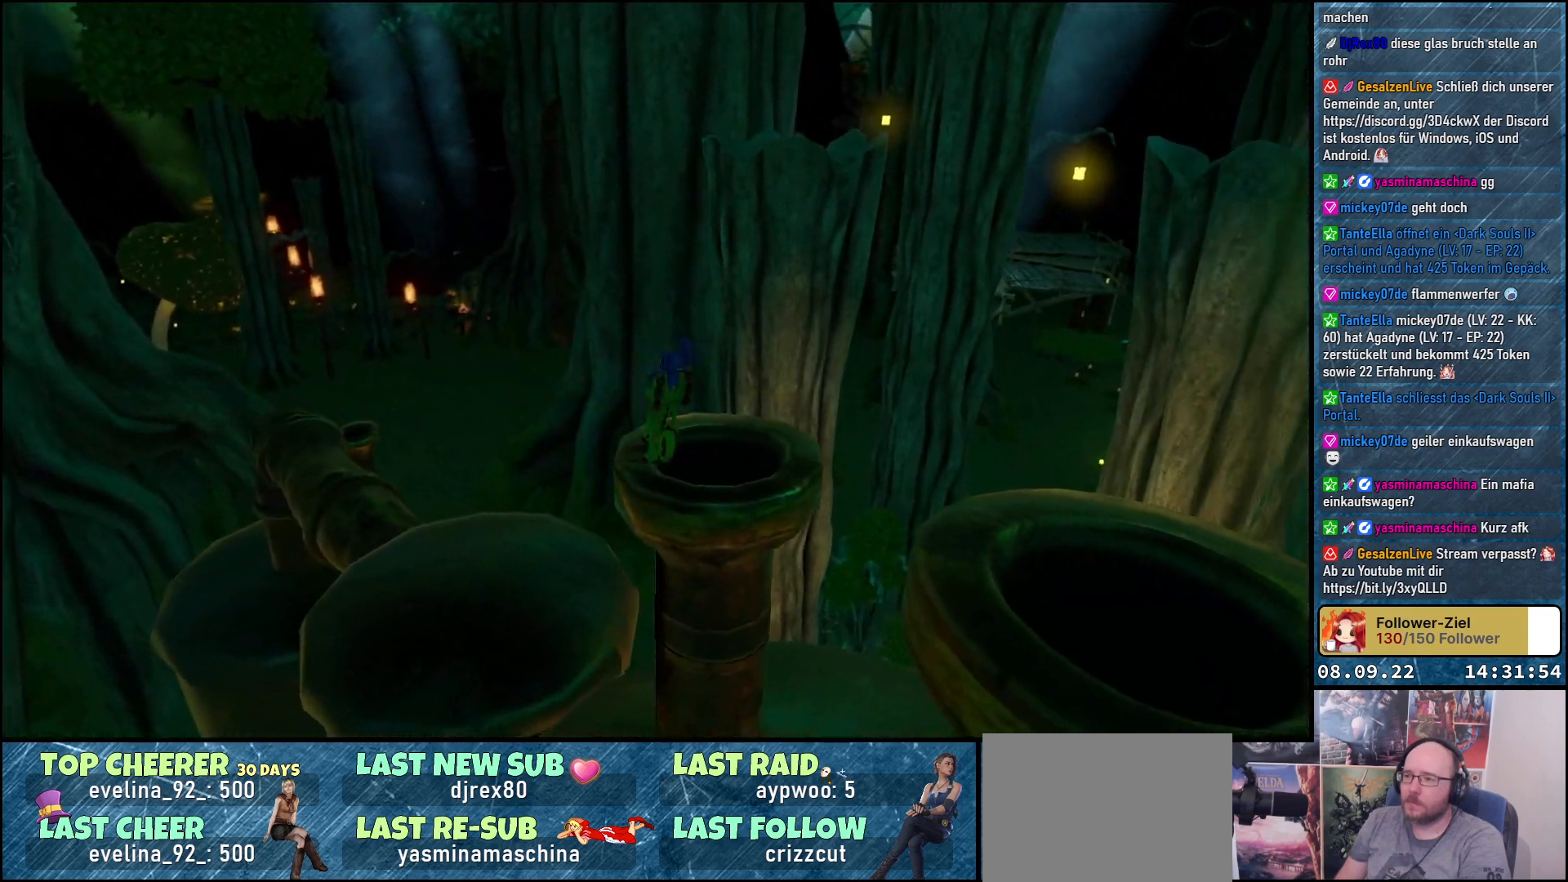
{"buttons": [], "left_stick": "center", "right_stick": "right", "events": [[167, "left_stick", "up-left"], [283, "left_stick", "center"], [433, "right_stick", "right"]]}
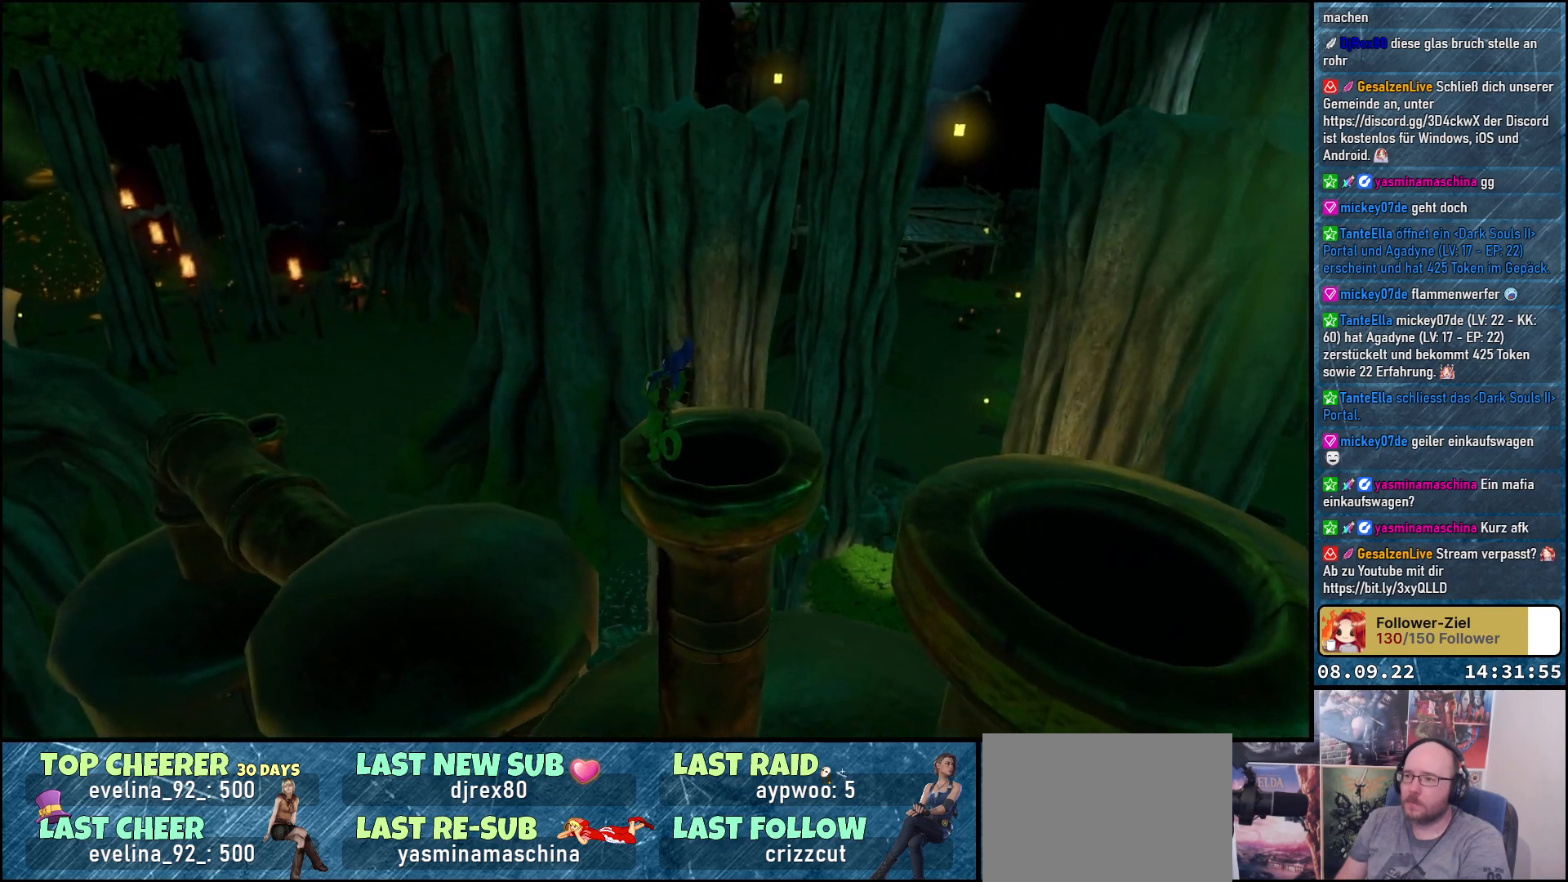
{"buttons": [], "left_stick": "up-left", "right_stick": "right", "events": [[483, "left_stick", "up-left"]]}
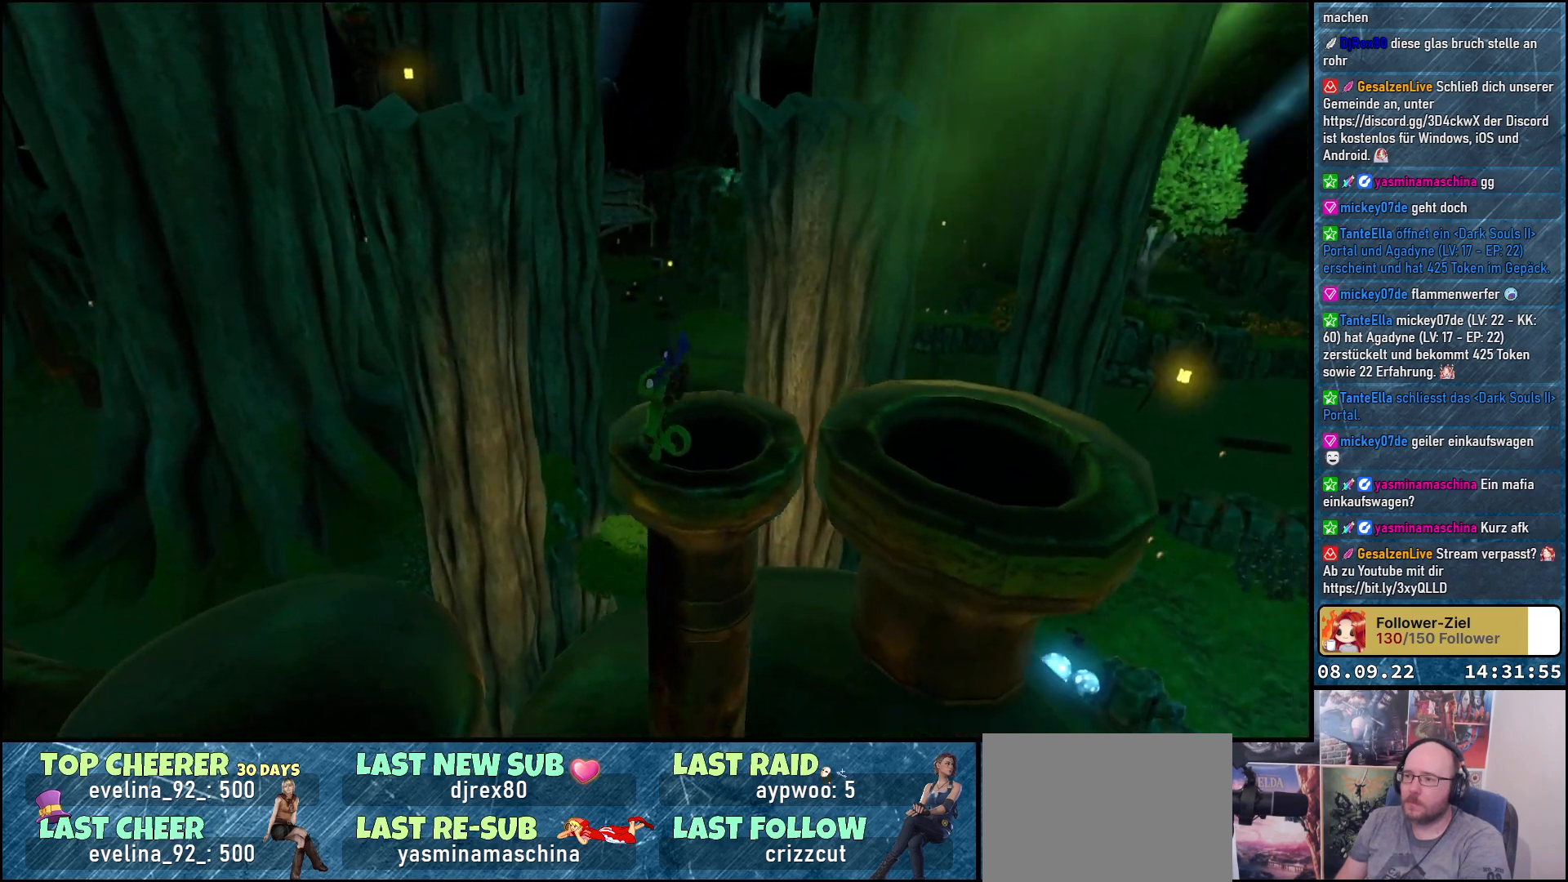
{"buttons": [], "left_stick": "center", "right_stick": "right", "events": [[17, "right_stick", "down-right"], [150, "left_stick", "center"], [333, "right_stick", "right"]]}
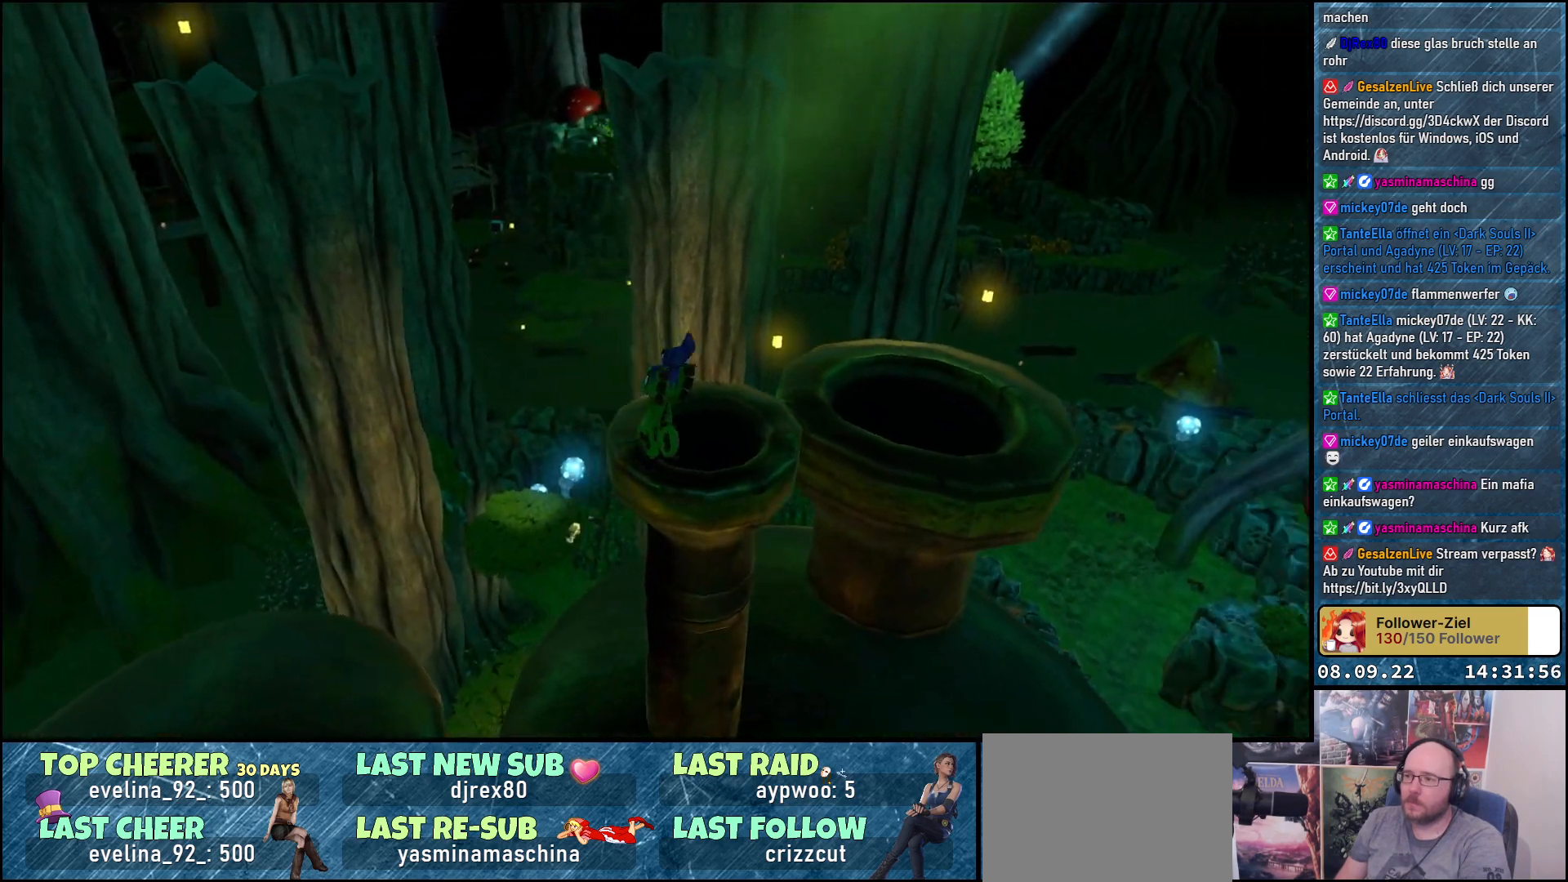
{"buttons": [], "left_stick": "center", "right_stick": "center", "events": [[100, "right_stick", "center"], [117, "left_stick", "up-left"], [267, "left_stick", "center"]]}
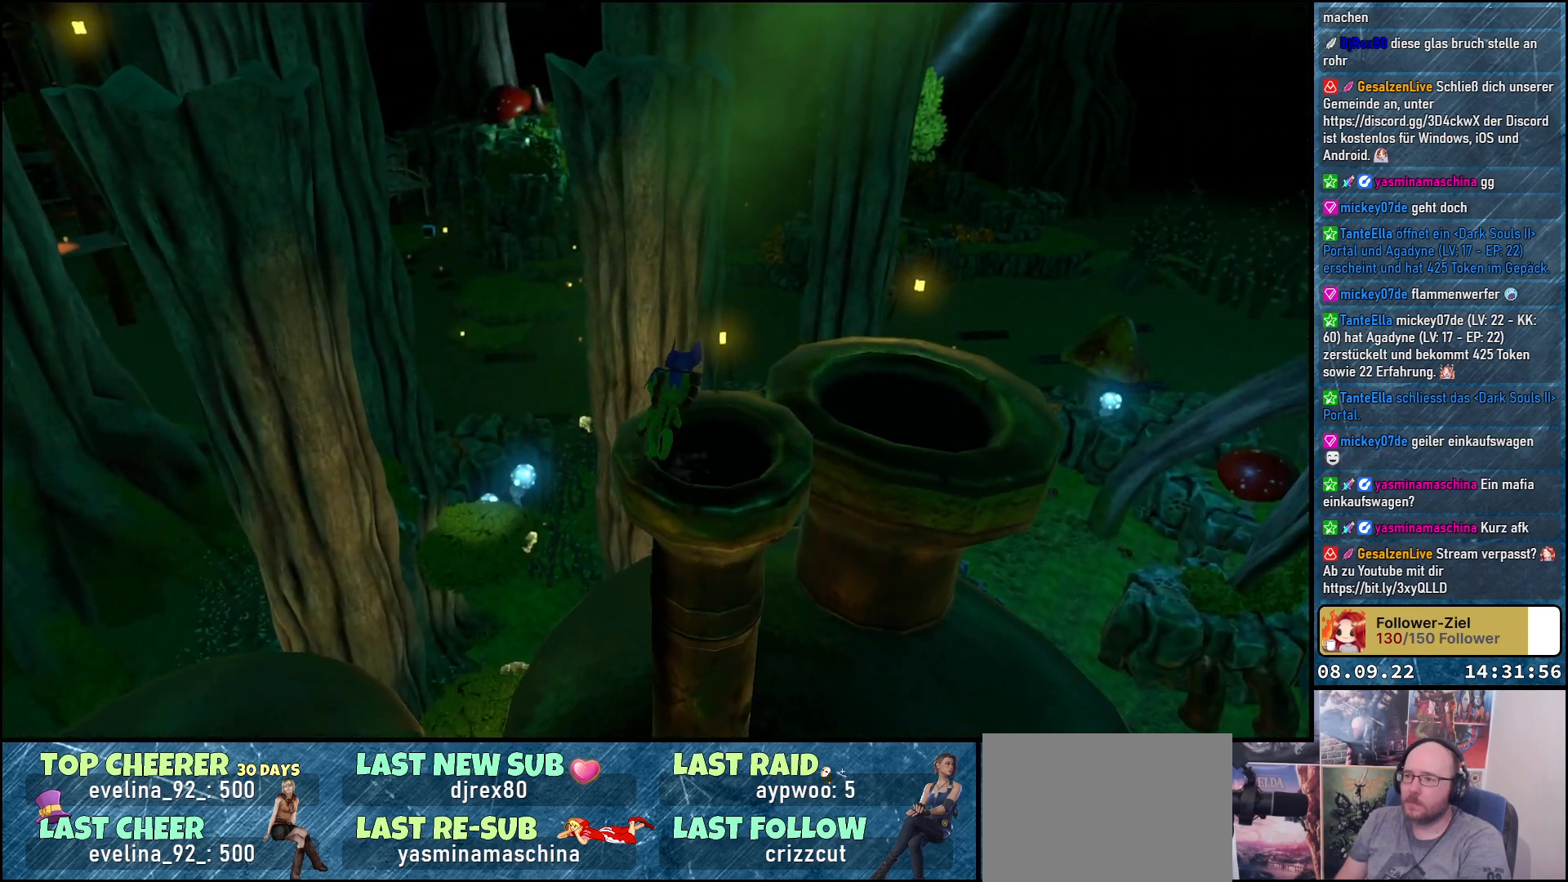
{"buttons": [], "left_stick": "center", "right_stick": "center", "events": [[100, "left_stick", "up"], [367, "left_stick", "center"]]}
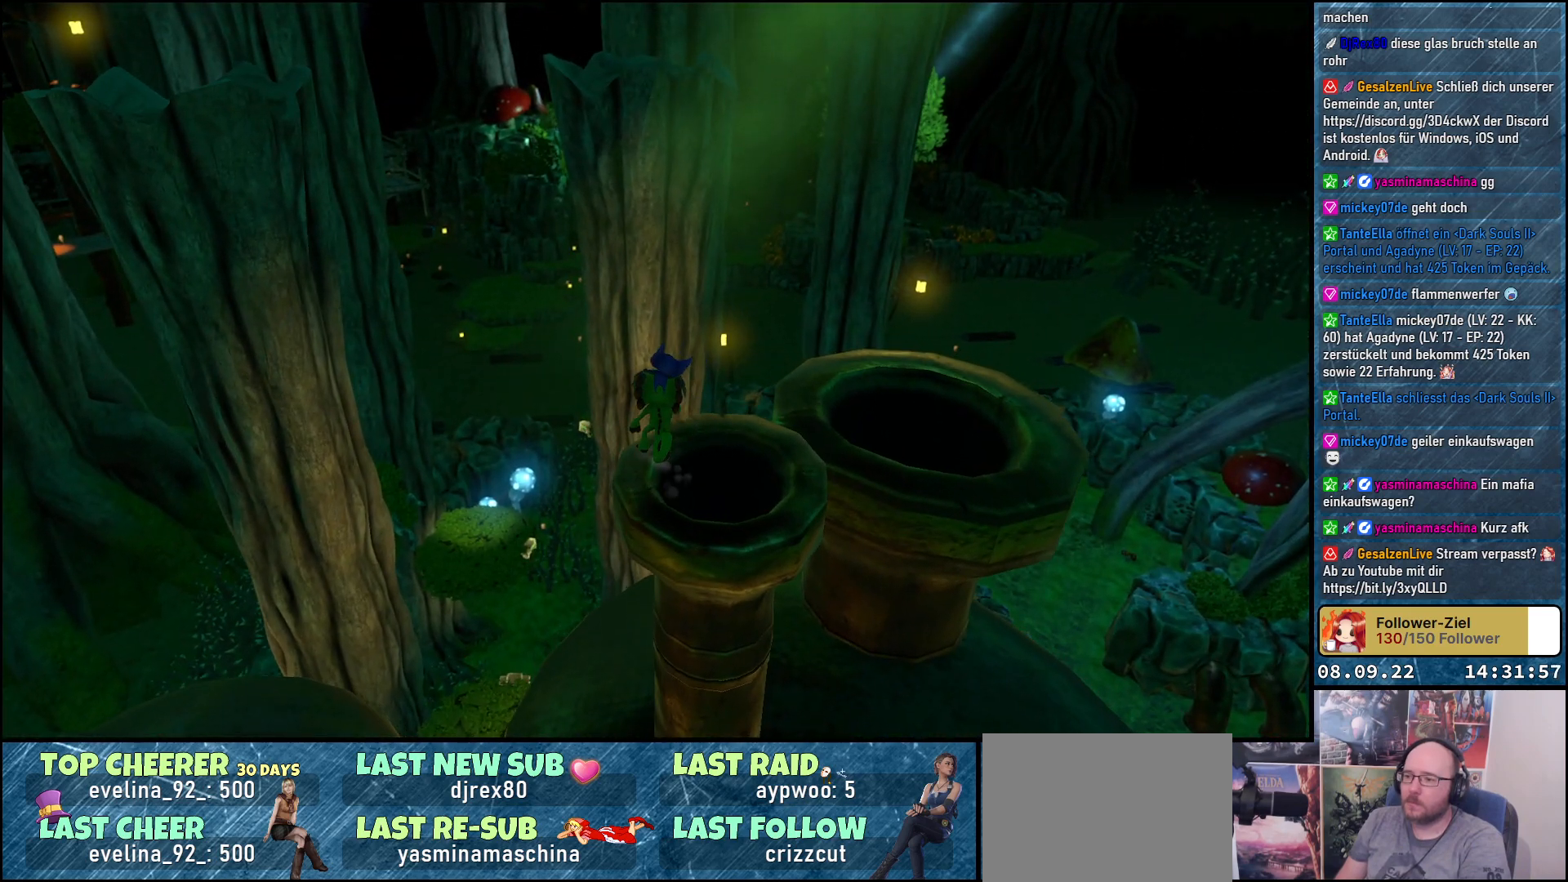
{"buttons": [], "left_stick": "center", "right_stick": "left", "events": [[117, "left_stick", "up-right"], [400, "left_stick", "center"], [450, "right_stick", "left"]]}
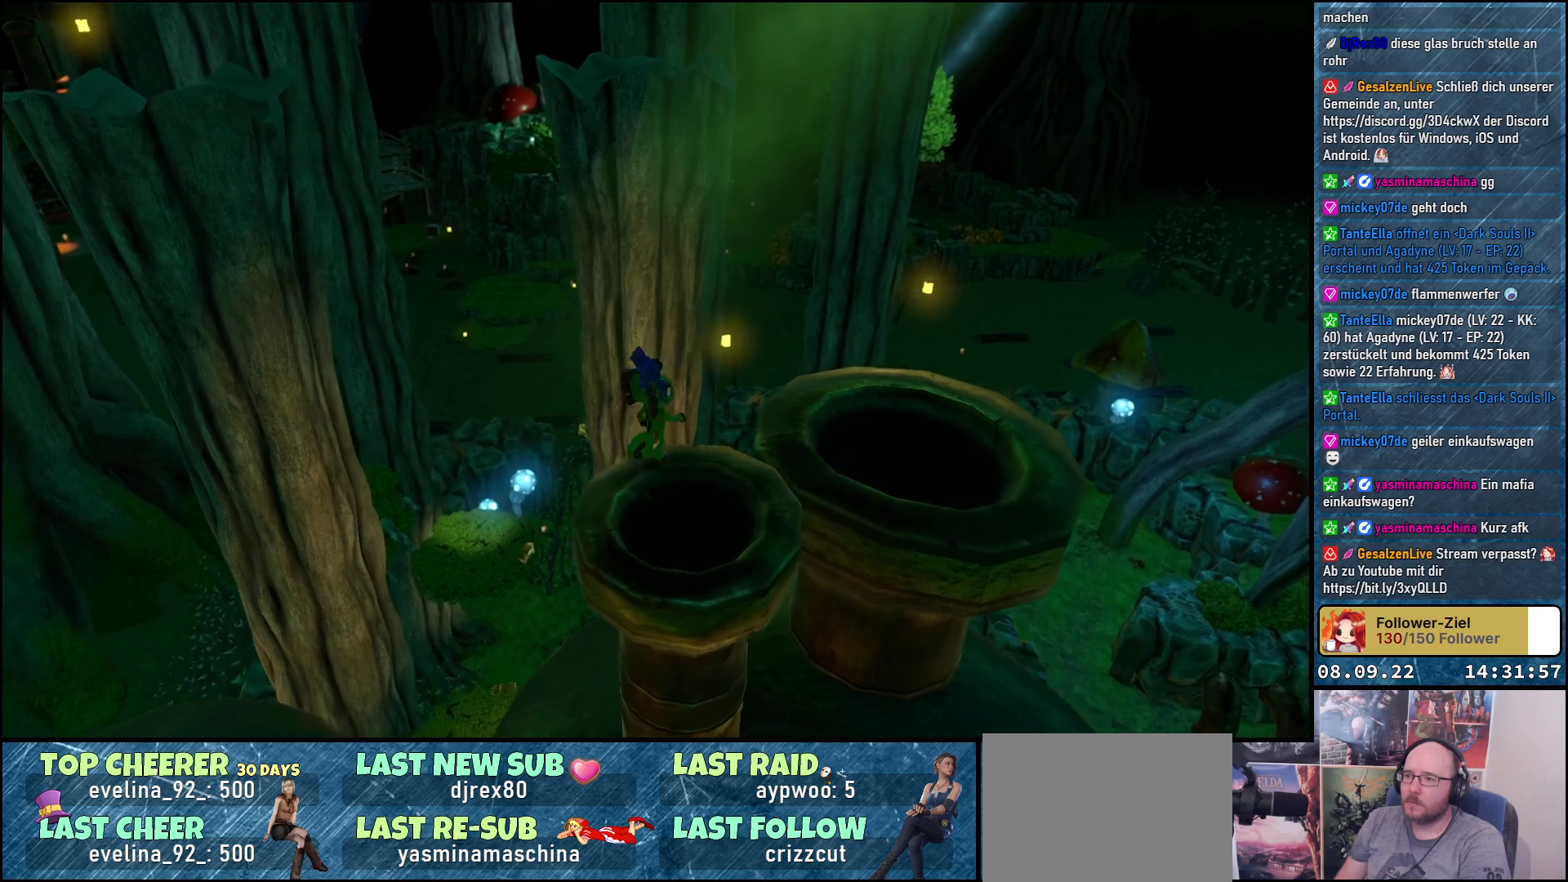
{"buttons": [], "left_stick": "center", "right_stick": "left", "events": []}
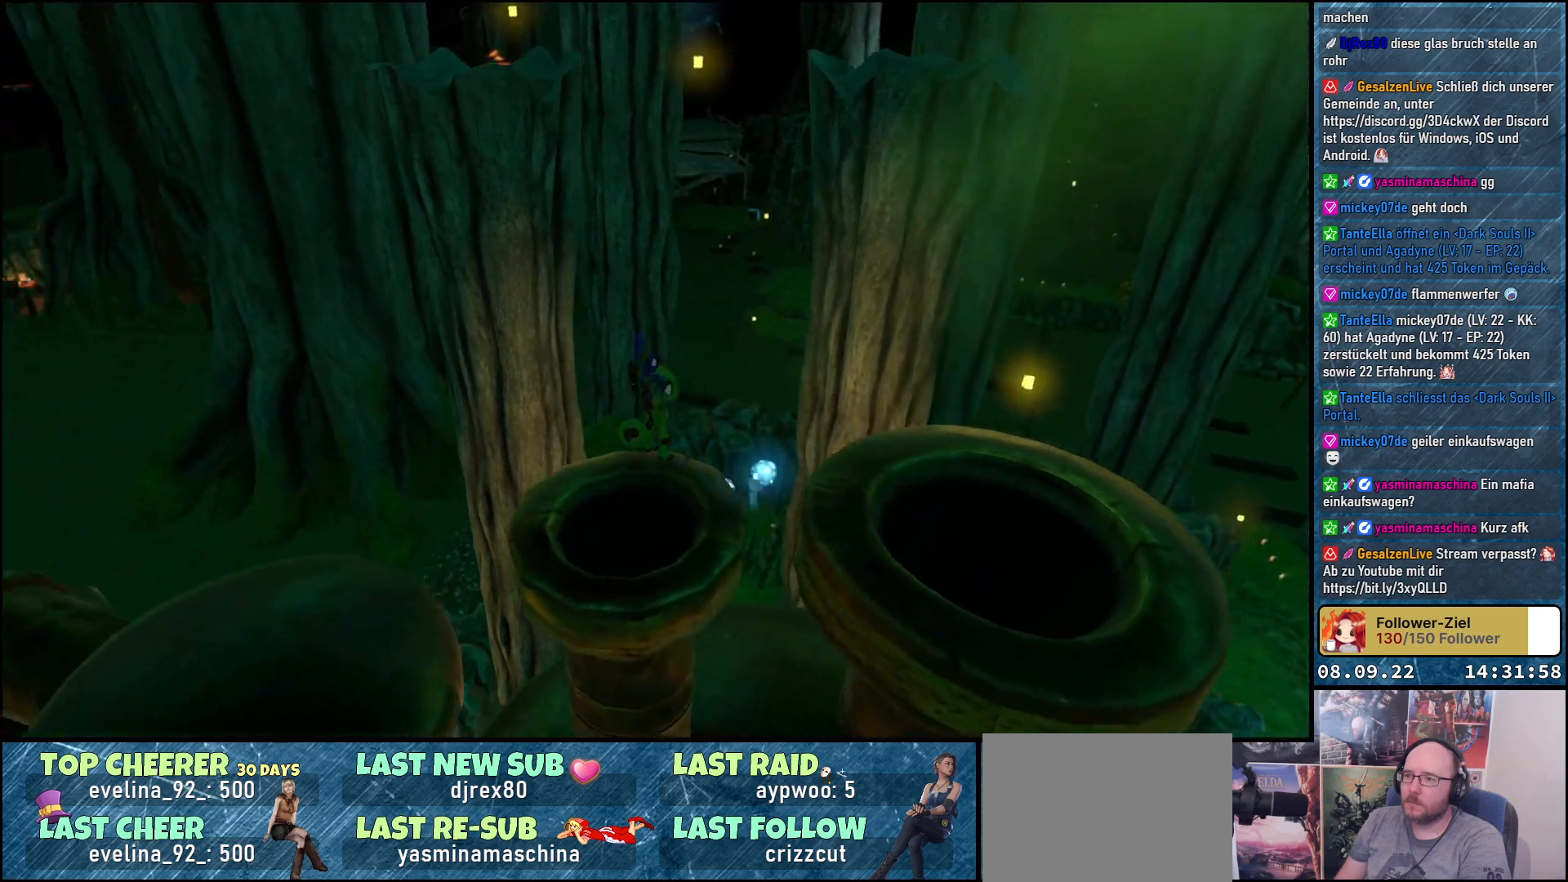
{"buttons": [], "left_stick": "center", "right_stick": "left", "events": []}
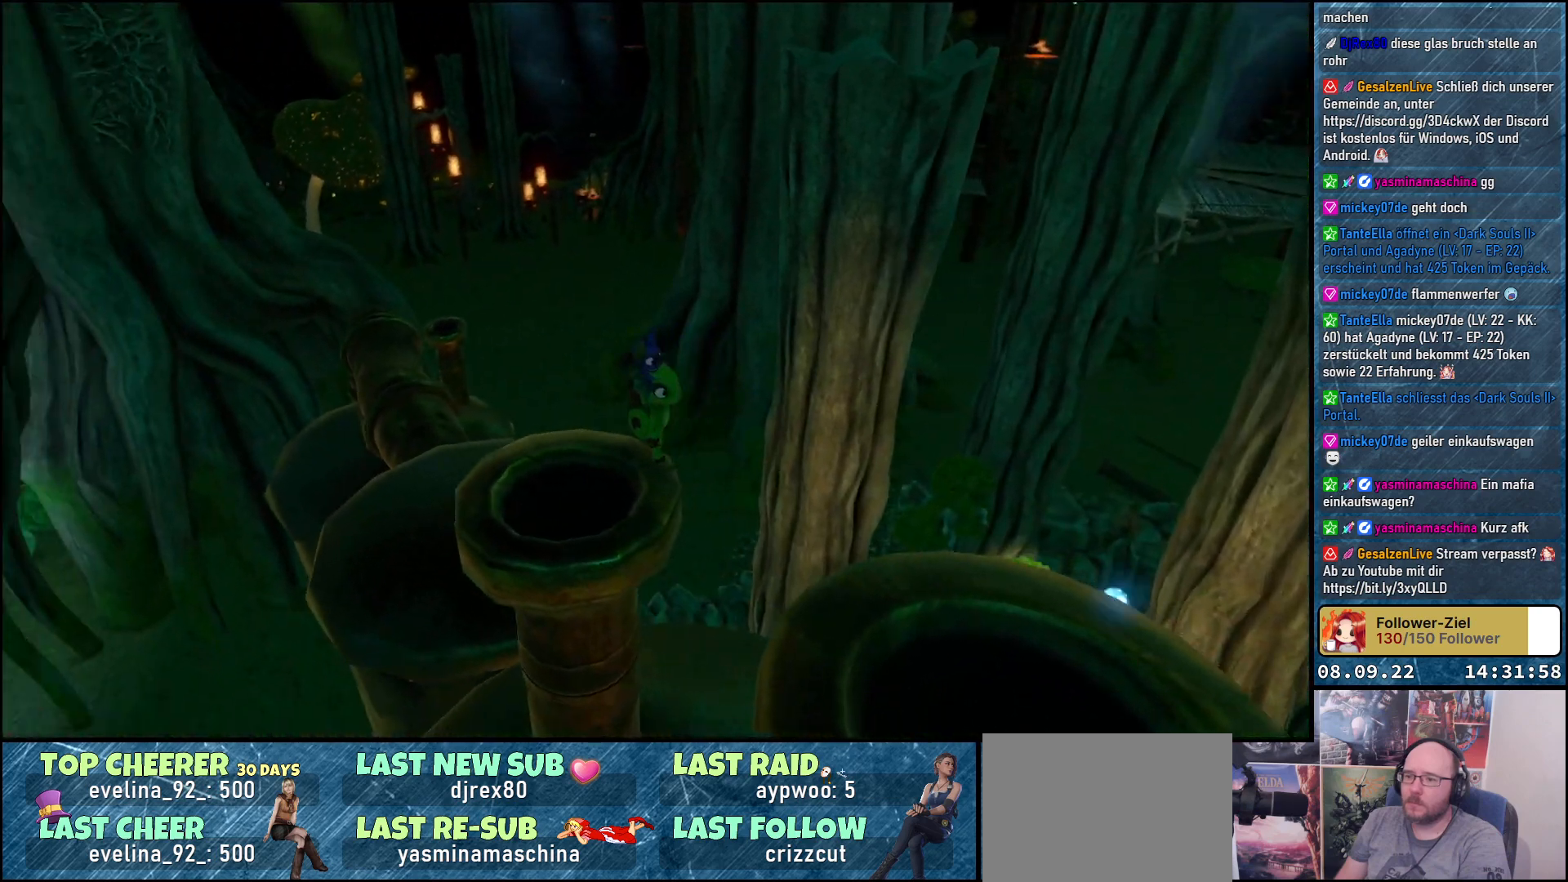
{"buttons": [], "left_stick": "center", "right_stick": "left", "events": [[100, "right_stick", "center"], [200, "right_stick", "left"]]}
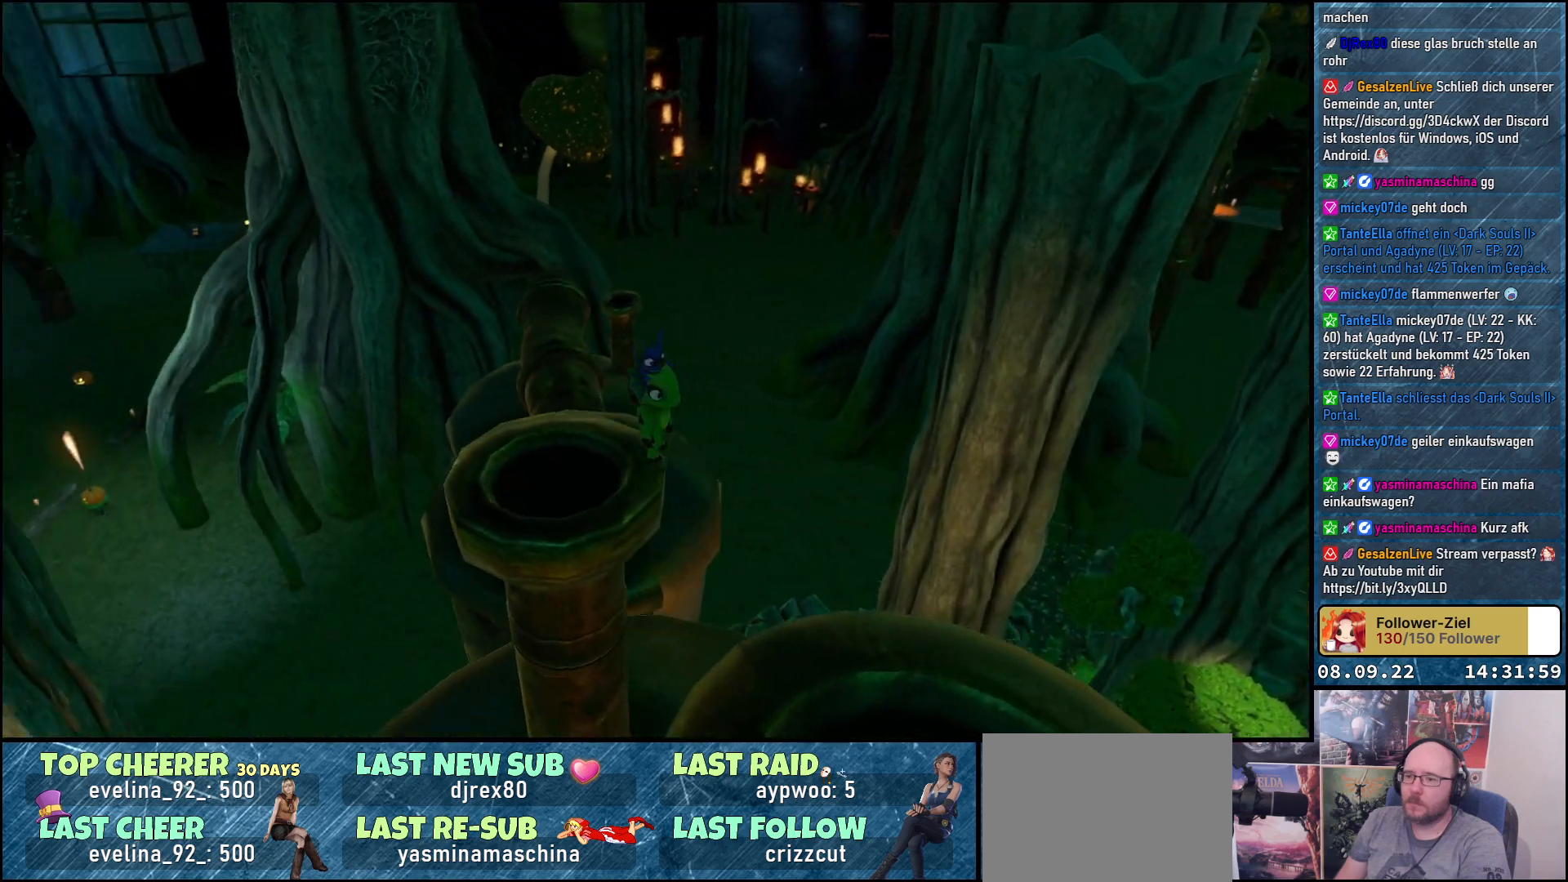
{"buttons": [], "left_stick": "center", "right_stick": "left", "events": [[233, "right_stick", "center"], [367, "right_stick", "left"]]}
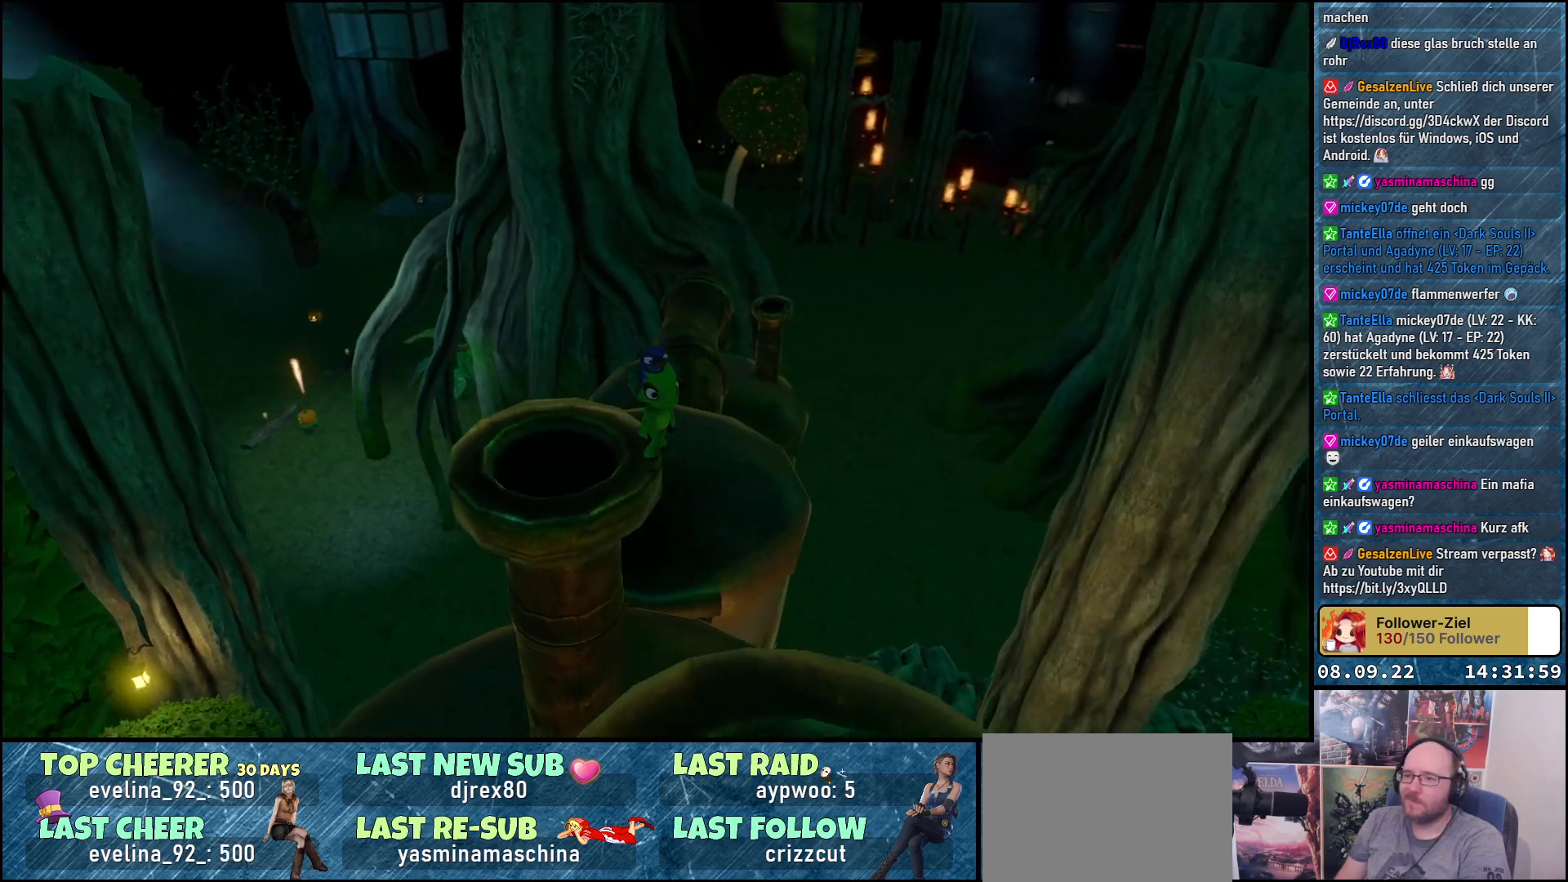
{"buttons": [], "left_stick": "center", "right_stick": "center", "events": [[283, "right_stick", "center"]]}
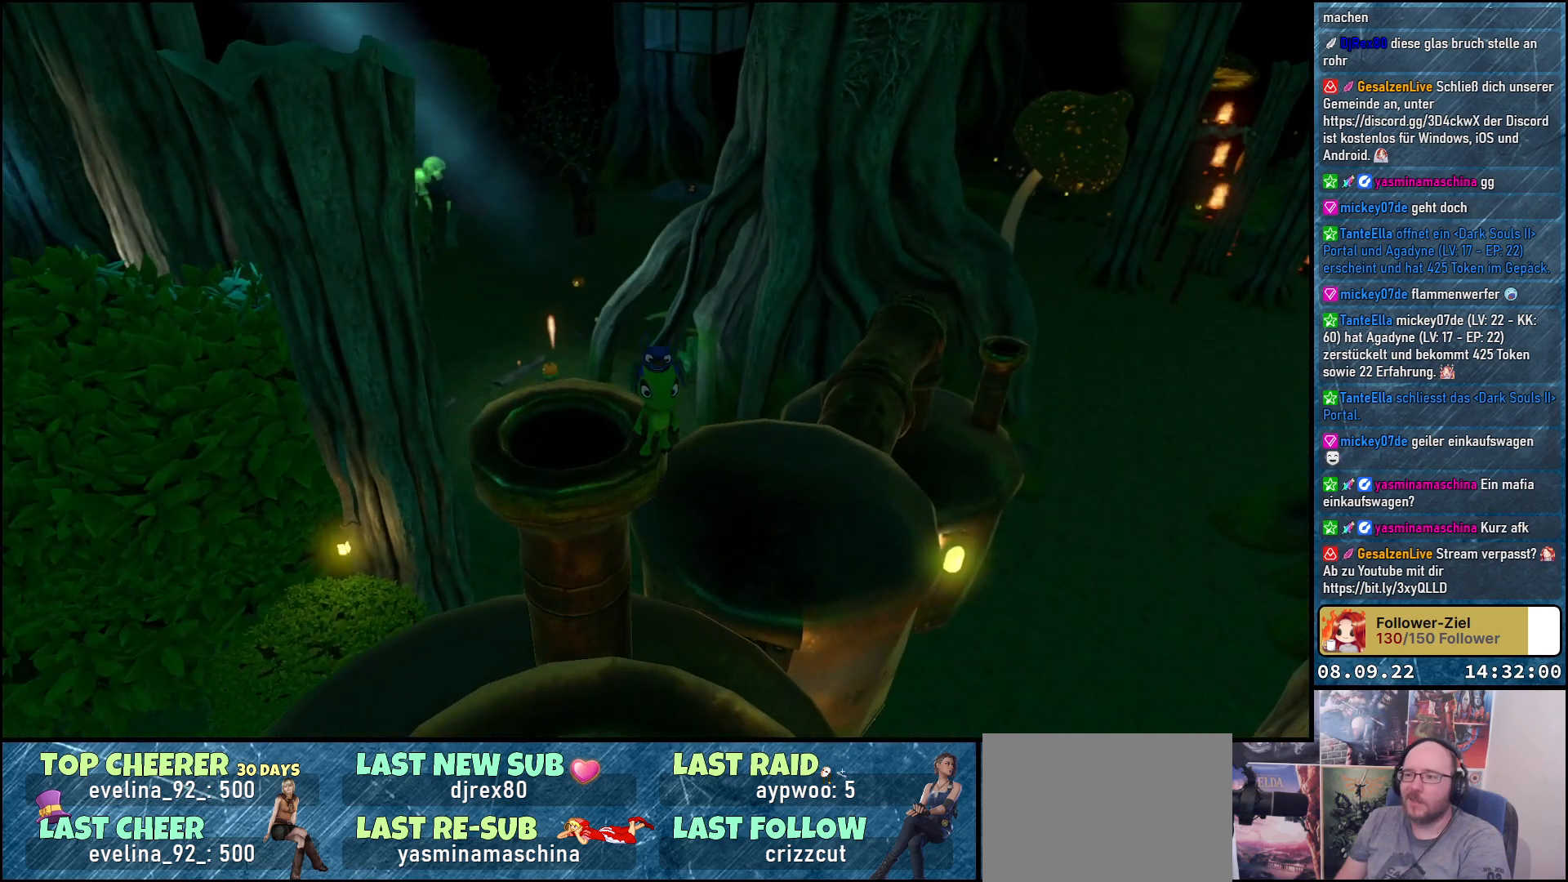
{"buttons": [], "left_stick": "center", "right_stick": "center", "events": [[83, "left_stick", "up"], [83, "right_stick", "down-left"], [250, "left_stick", "center"], [300, "right_stick", "center"]]}
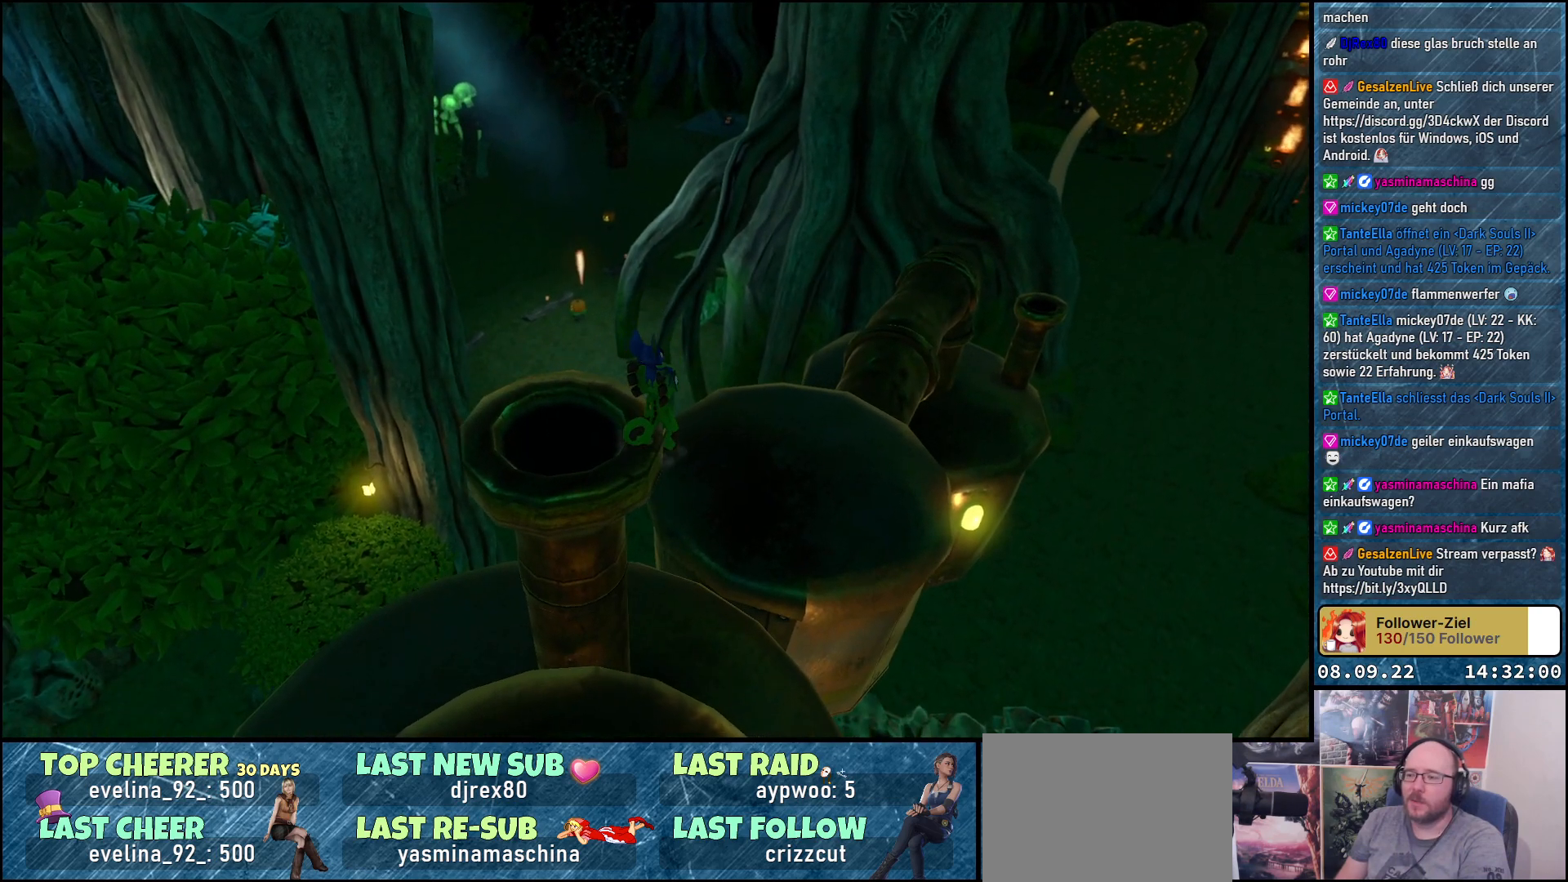
{"buttons": [], "left_stick": "center", "right_stick": "down", "events": [[117, "right_stick", "down-right"], [417, "right_stick", "down"]]}
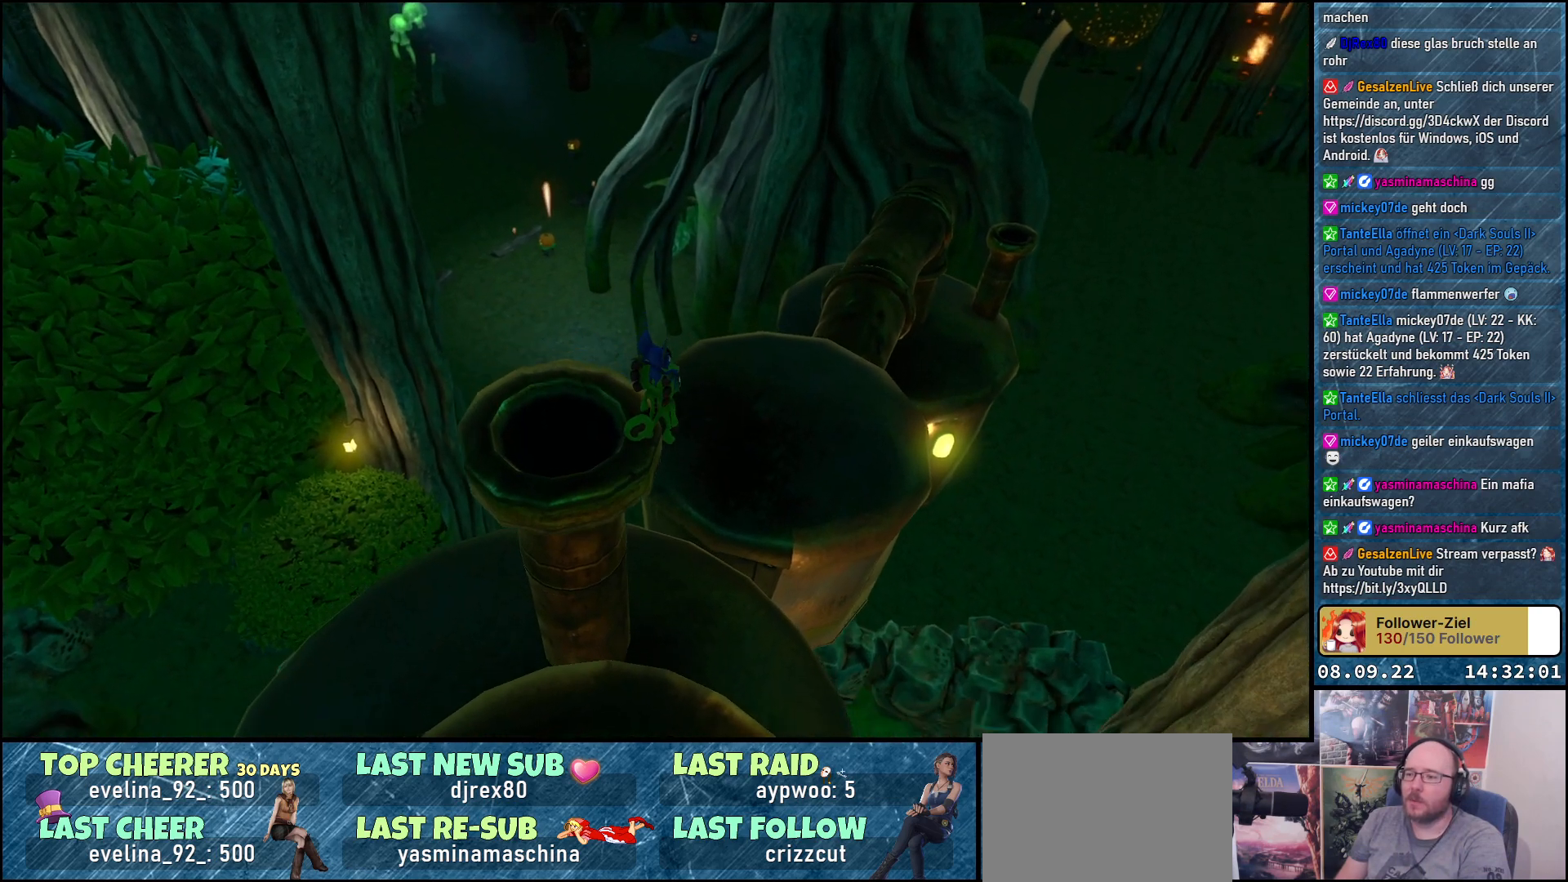
{"buttons": [], "left_stick": "center", "right_stick": "center", "events": [[50, "right_stick", "down-left"], [483, "right_stick", "center"]]}
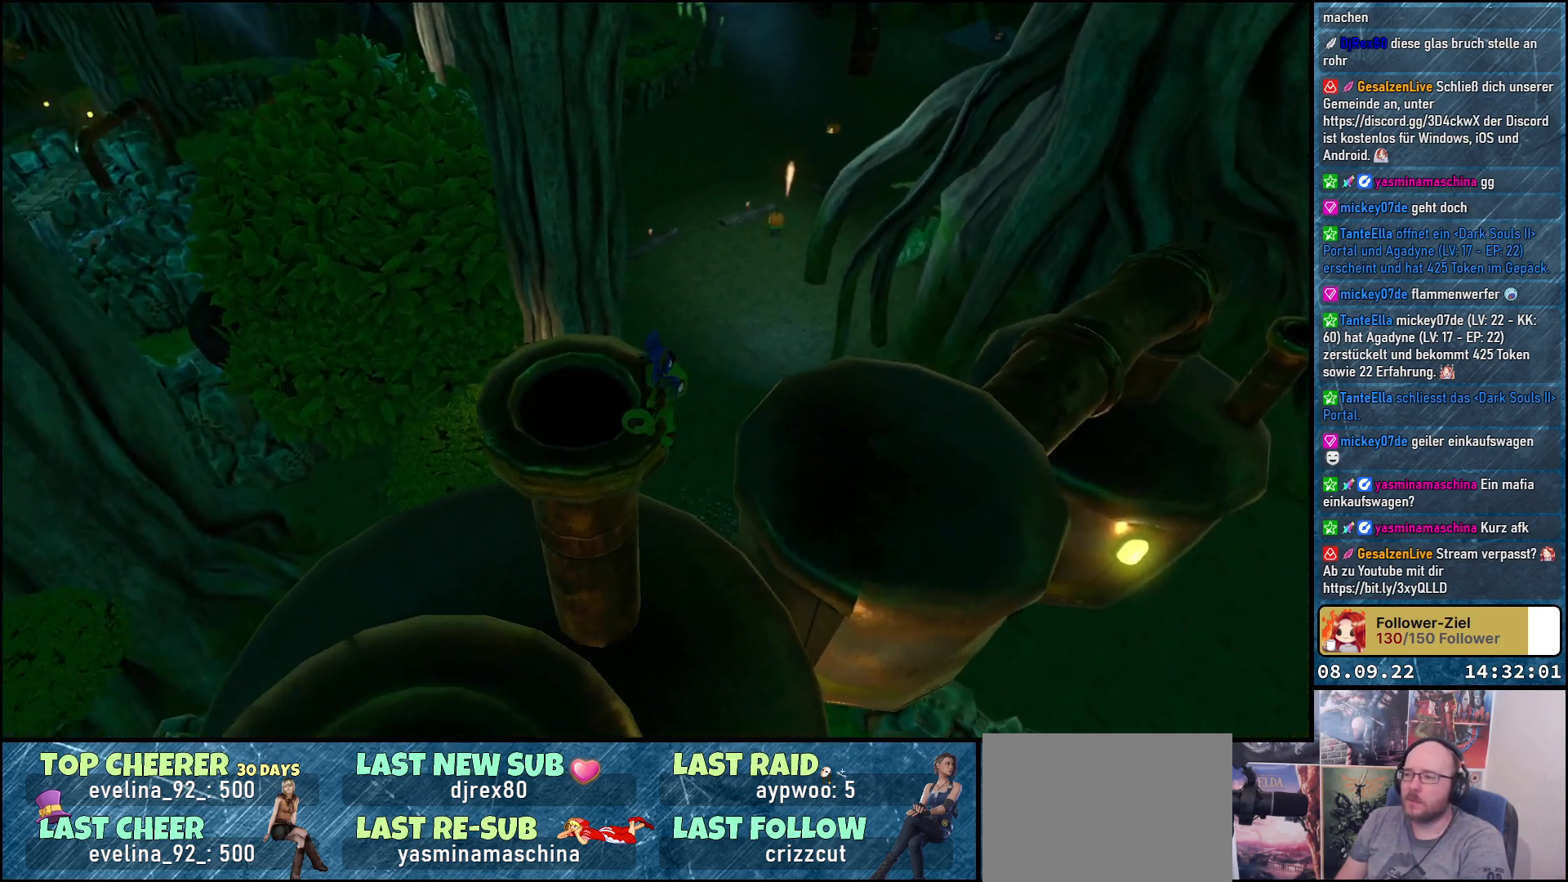
{"buttons": [], "left_stick": "center", "right_stick": "down-right", "events": [[33, "right_stick", "right"], [367, "right_stick", "down-right"]]}
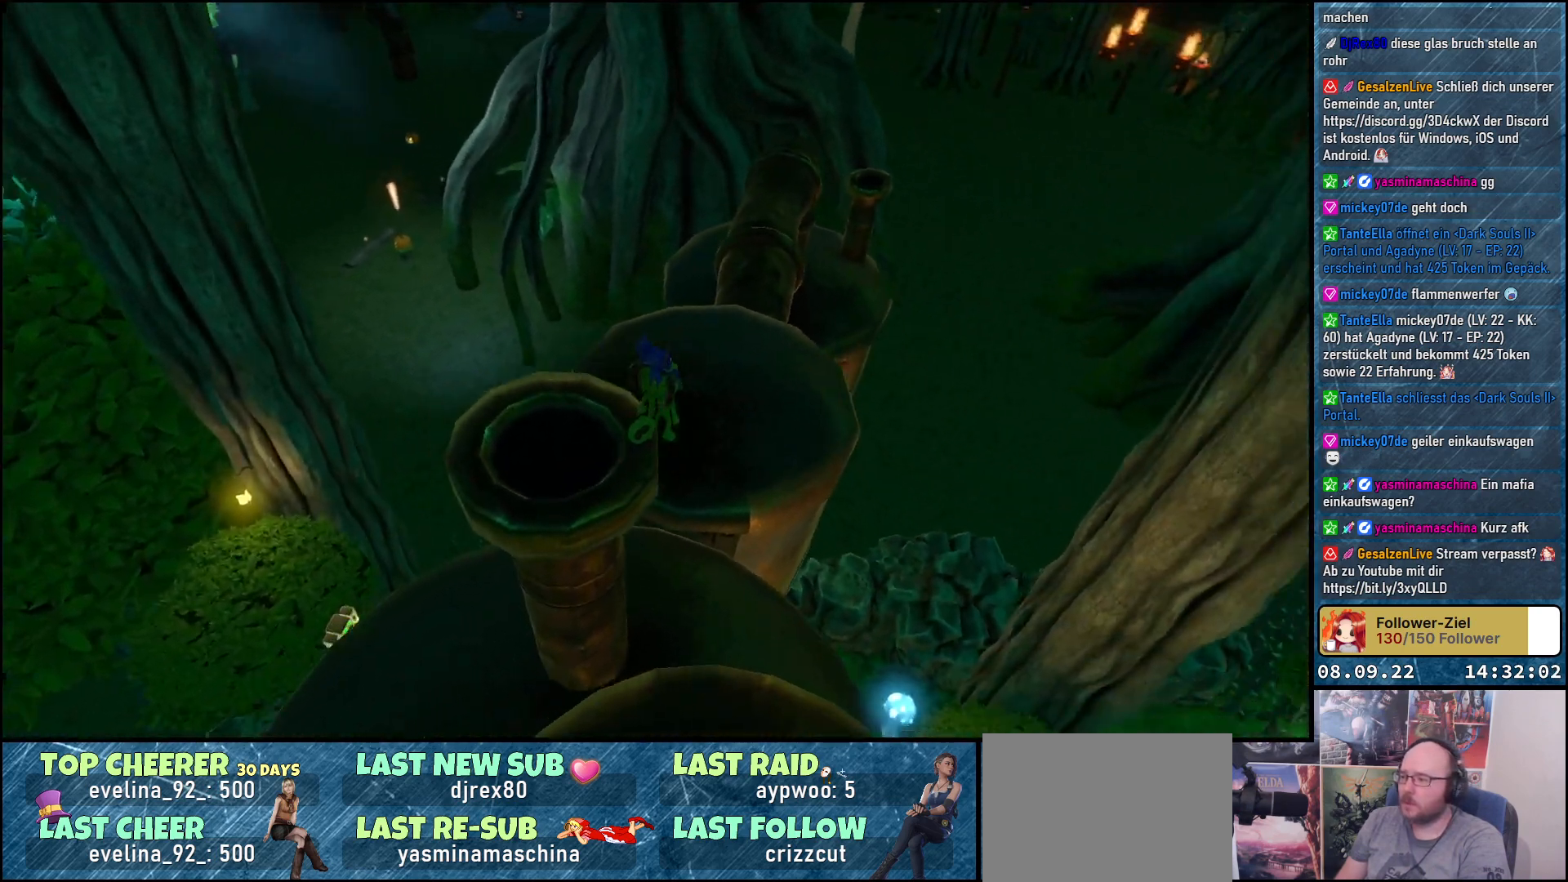
{"buttons": [], "left_stick": "center", "right_stick": "down-right", "events": []}
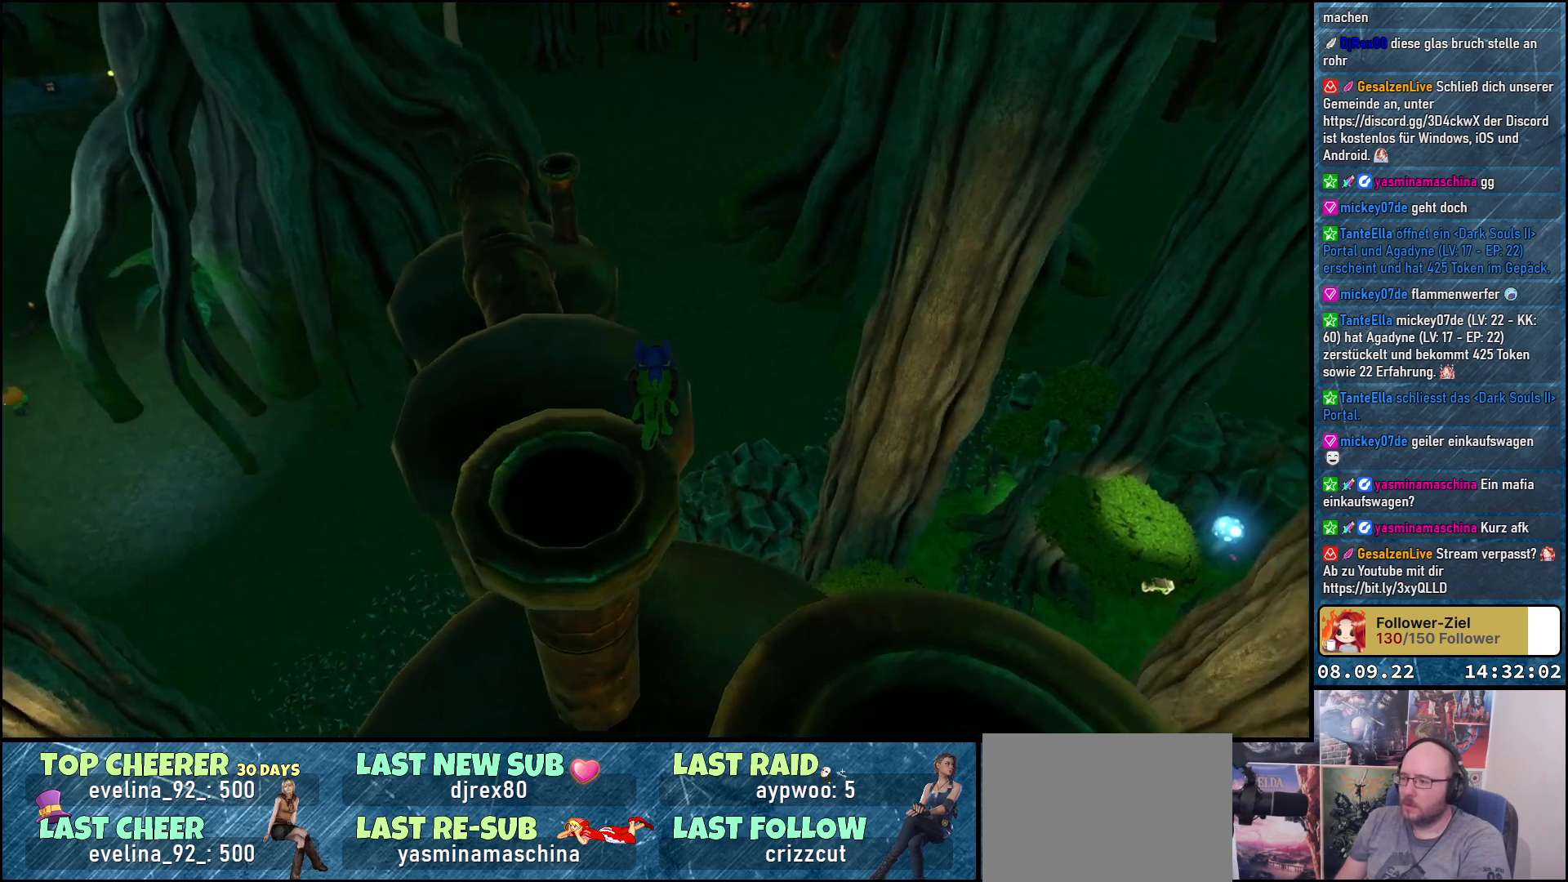
{"buttons": [], "left_stick": "center", "right_stick": "down-right", "events": []}
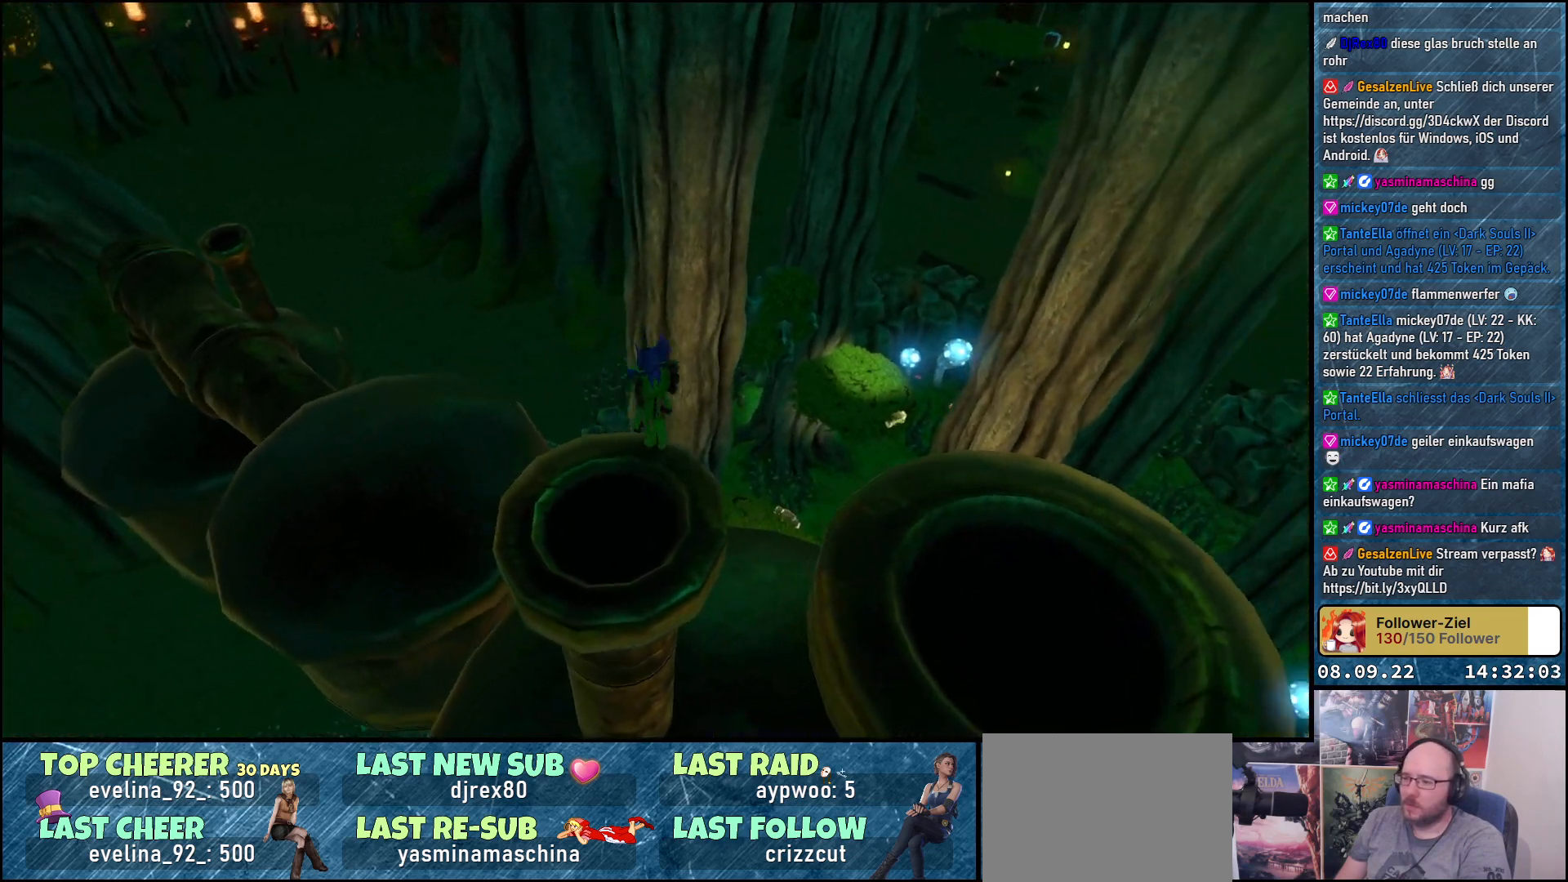
{"buttons": [], "left_stick": "center", "right_stick": "down-right", "events": []}